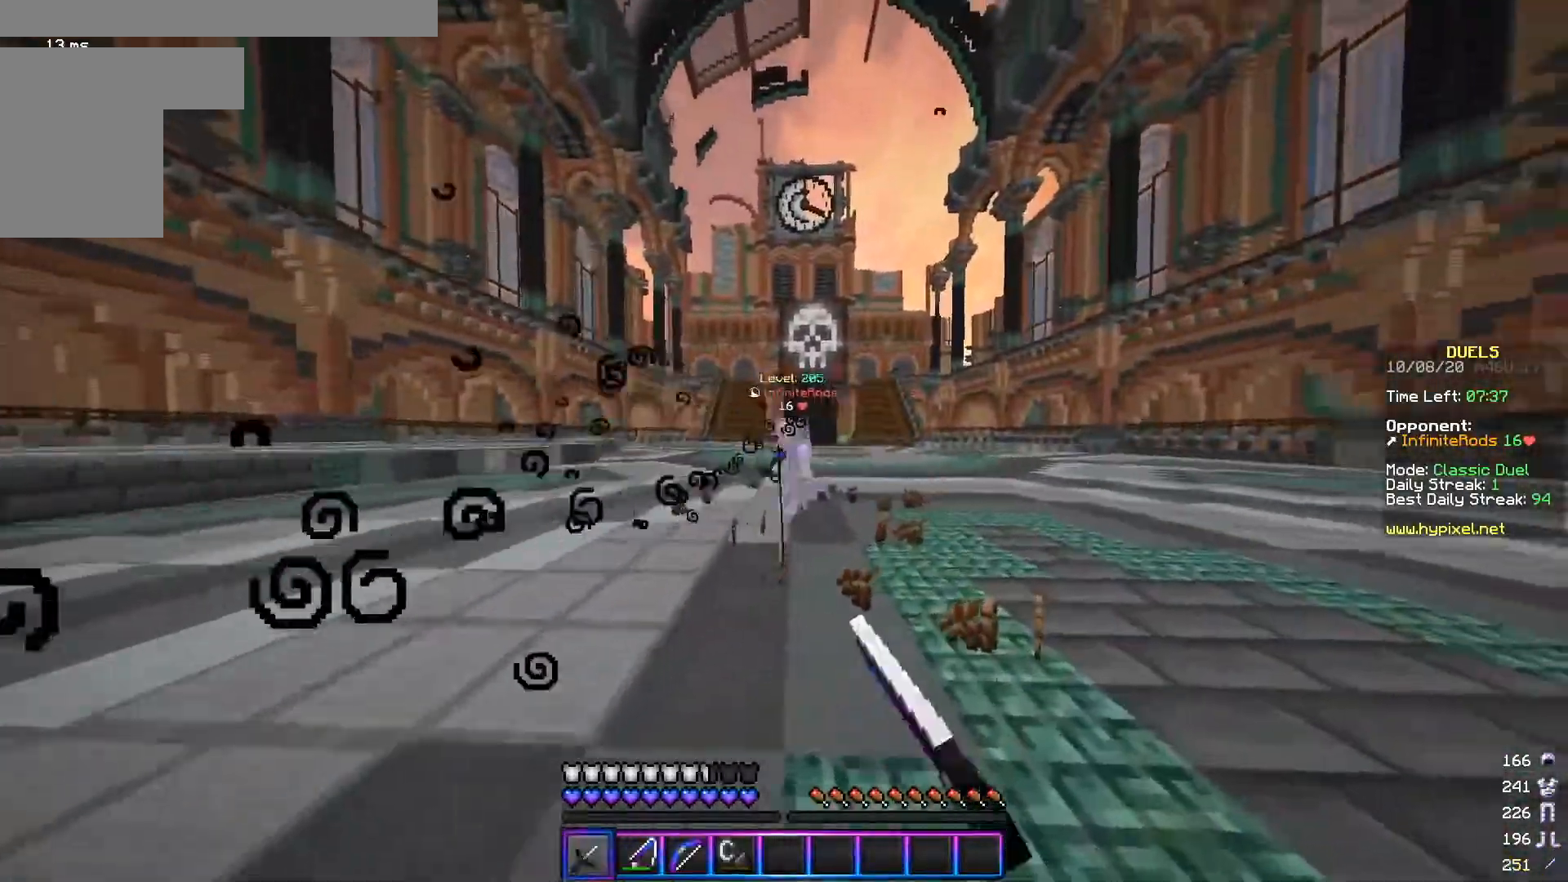
Gameplay with keyboard and mouse; each line is a JSON object with the keys and mouse buttons held at the frame after it. "events" lists presses ("down") and releases ("up") of "a", "d", "s", "w", "mouse_left" and "mouse_right" between this image and that frame as [ms after this image, input, new state], when the widget could be followed in between. "mouse_left", "mouse_right" = the "left", "right" buttons of the "mouse" list. No other keys are recorded. Fast repeated clicks can show as one long hold. Mouse movement is not recorded.
{"keys": ["d", "w"], "mouse": ["right"], "events": [[50, "mouse_left", "down"], [350, "mouse_left", "up"], [400, "mouse_right", "down"]]}
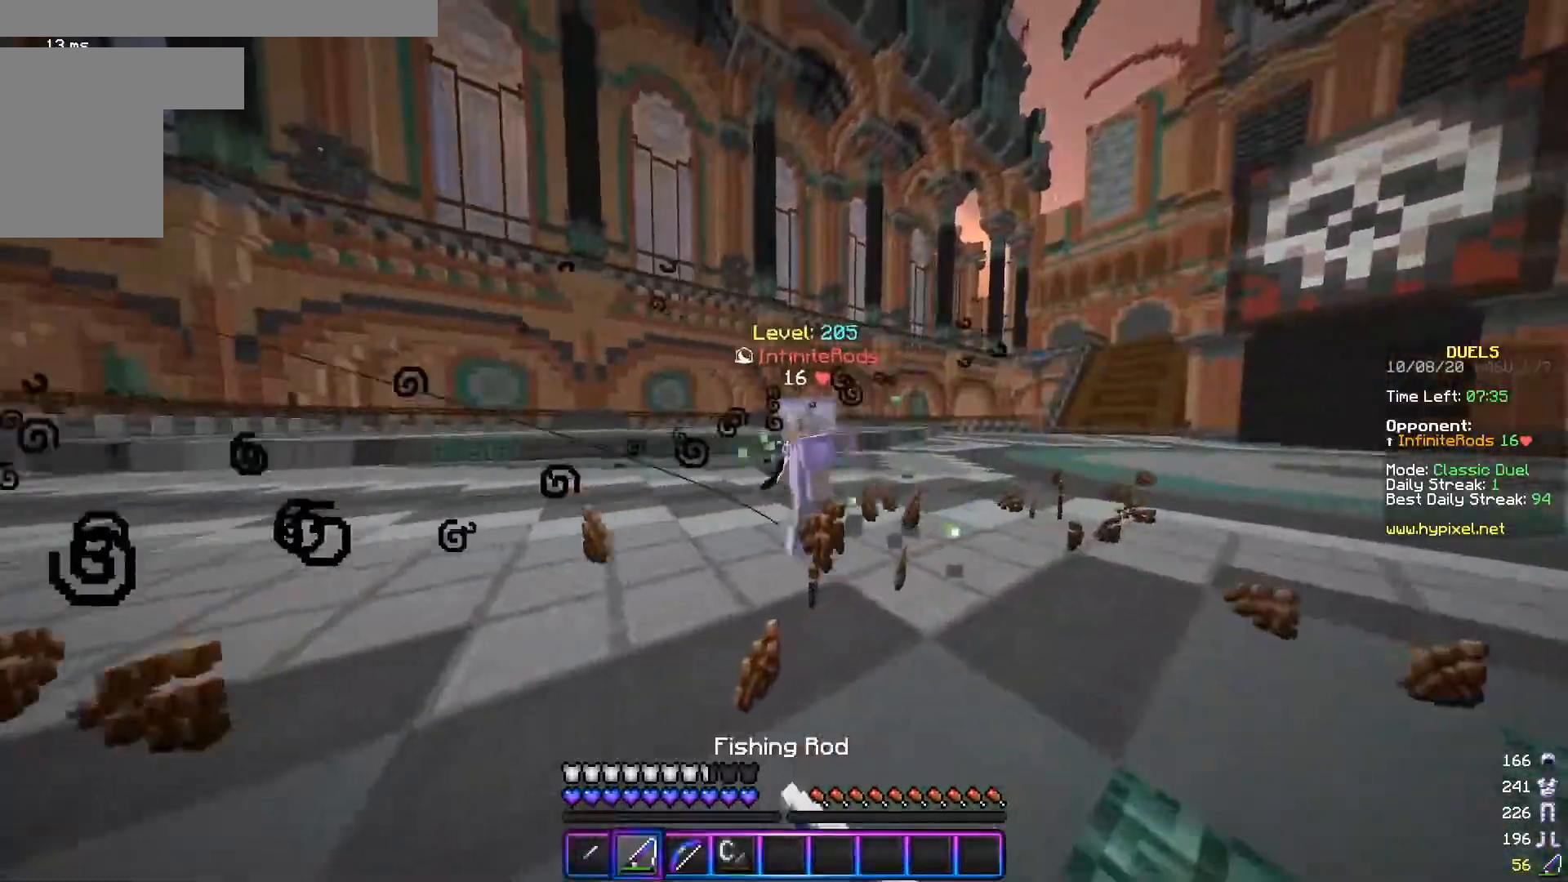
{"keys": ["a", "d", "w"], "mouse": ["left"], "events": [[50, "mouse_right", "up"], [84, "mouse_left", "down"], [201, "mouse_left", "up"], [251, "mouse_left", "down"], [451, "a", "down"]]}
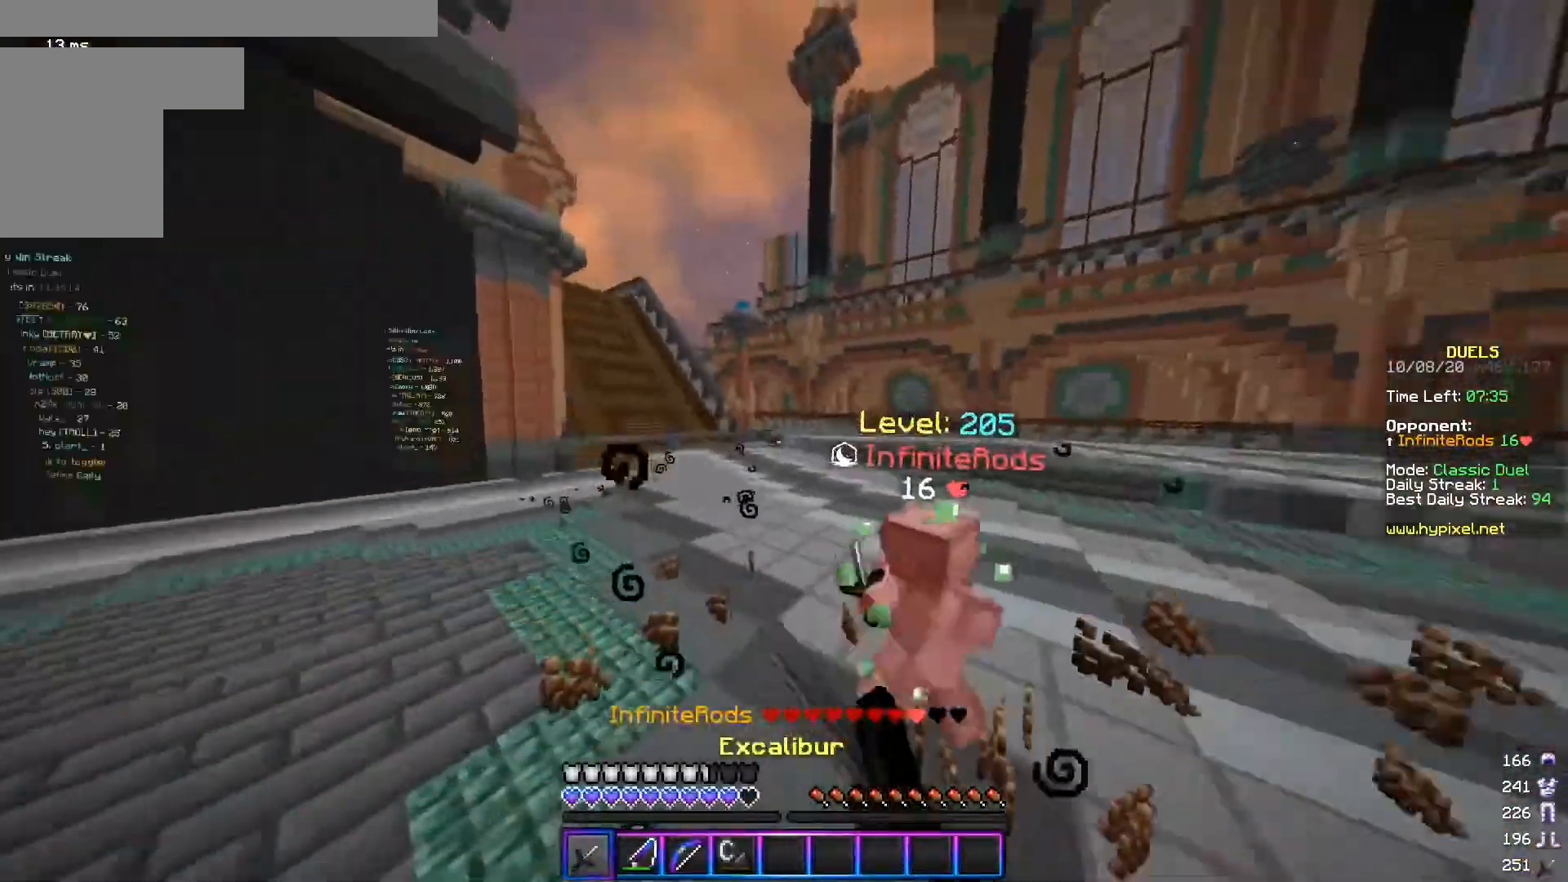
{"keys": ["a", "d", "s"], "mouse": [], "events": [[50, "d", "up"], [83, "mouse_left", "up"], [183, "w", "up"], [300, "mouse_right", "down"], [400, "mouse_right", "up"], [400, "s", "down"], [450, "d", "down"]]}
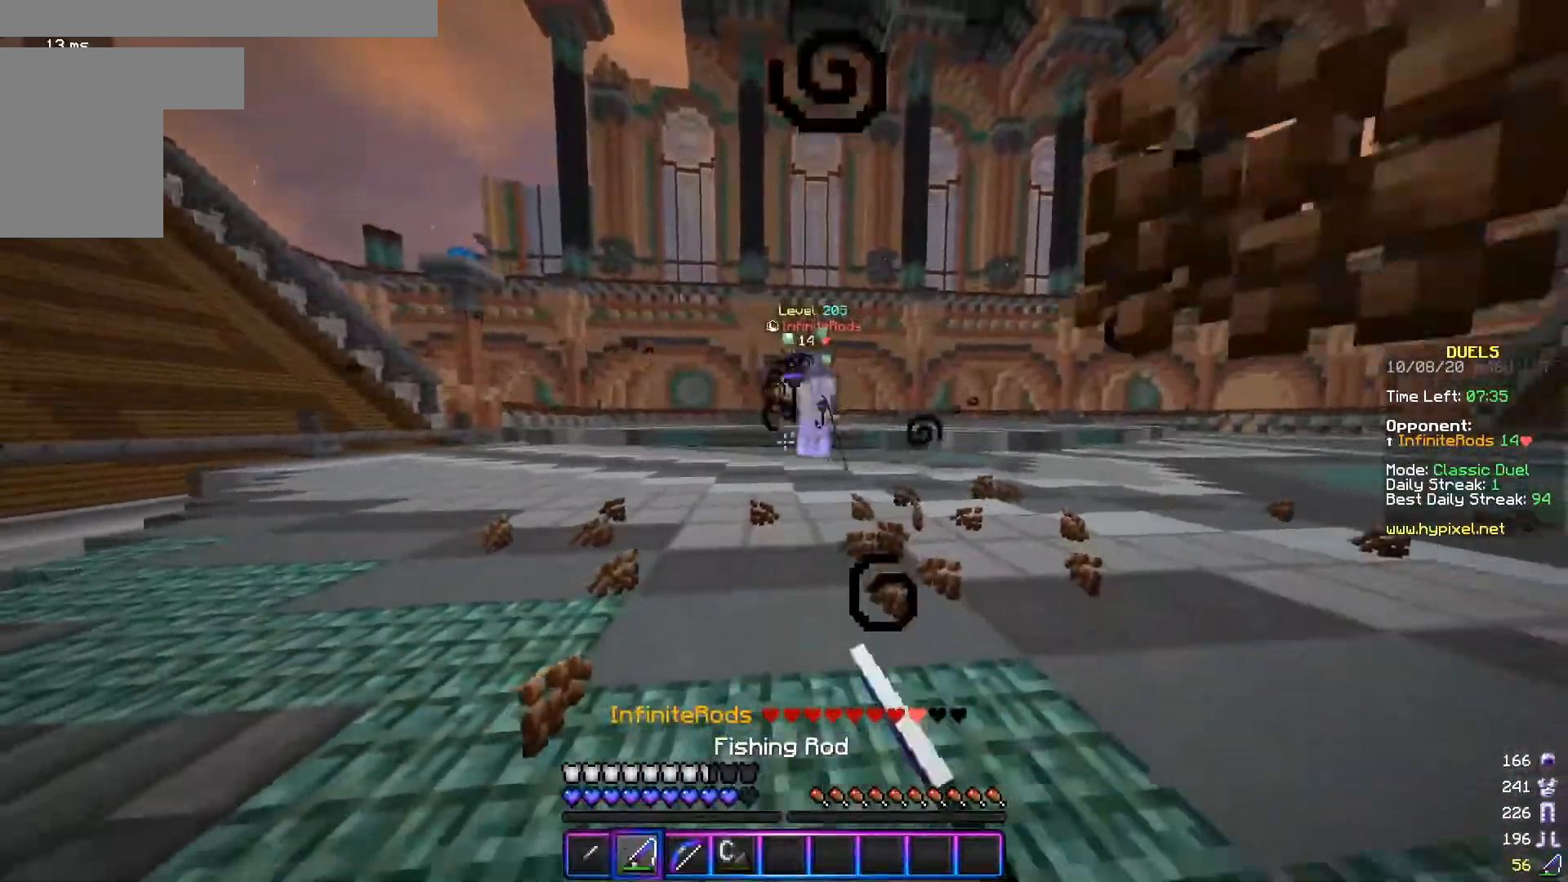
{"keys": ["a", "w"], "mouse": ["right"], "events": [[50, "mouse_right", "down"], [84, "a", "up"], [84, "s", "up"], [151, "mouse_right", "up"], [151, "w", "down"], [201, "a", "down"], [284, "d", "up"], [501, "mouse_right", "down"]]}
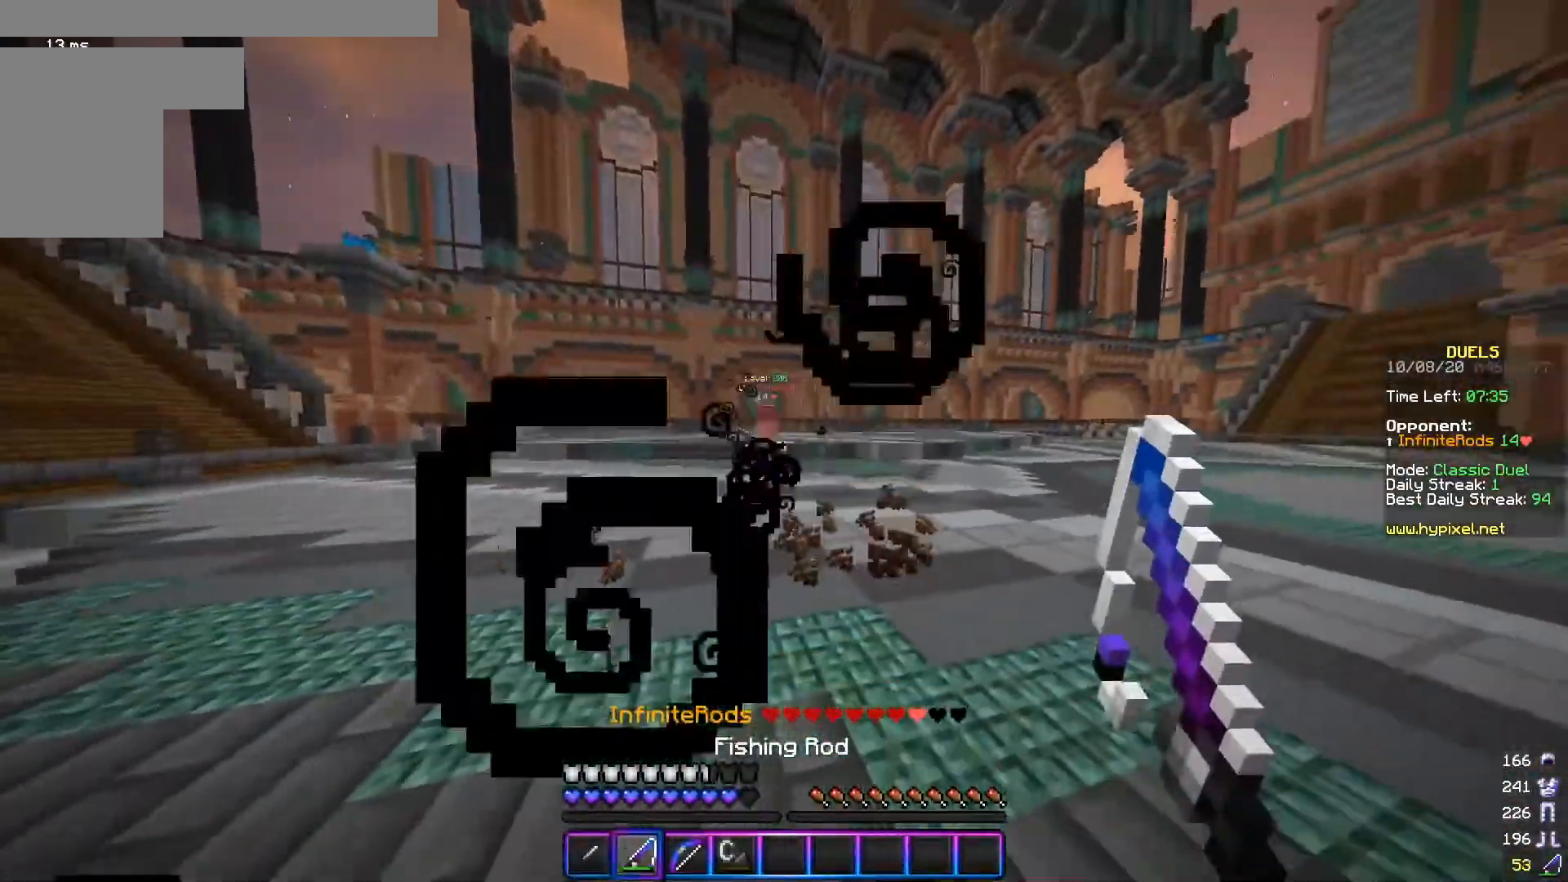
{"keys": ["a", "w"], "mouse": [], "events": [[100, "mouse_right", "up"], [350, "mouse_right", "down"], [450, "mouse_right", "up"]]}
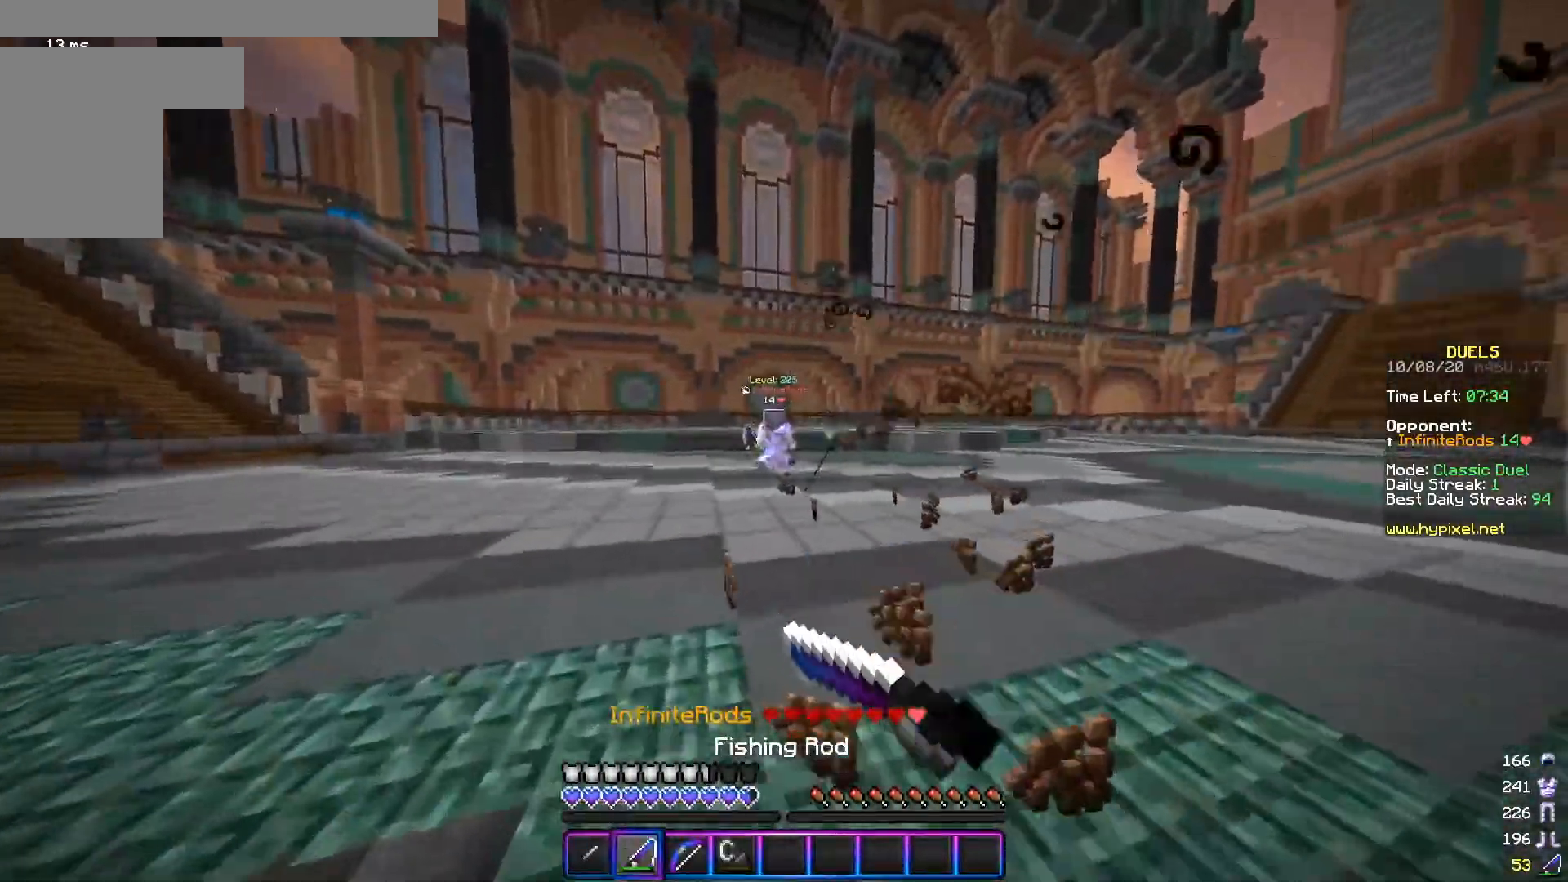
{"keys": ["d", "s"], "mouse": ["left"], "events": [[34, "w", "up"], [101, "s", "down"], [151, "d", "down"], [184, "a", "up"], [251, "mouse_left", "down"], [351, "mouse_left", "up"], [451, "mouse_left", "down"]]}
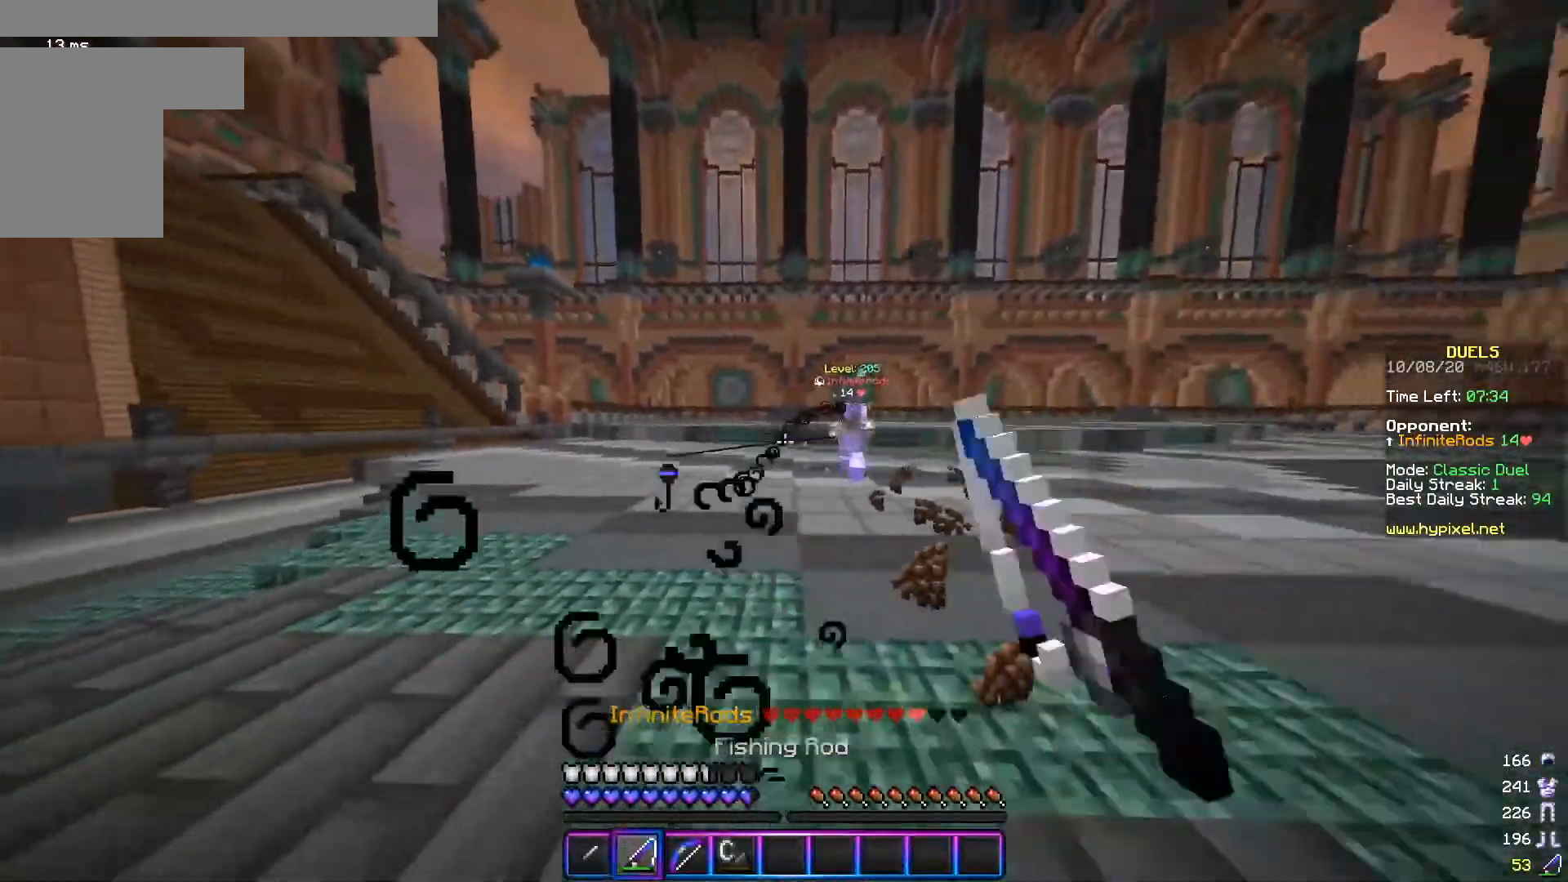
{"keys": ["a", "w"], "mouse": [], "events": [[50, "mouse_left", "up"], [150, "mouse_left", "down"], [250, "mouse_left", "up"], [367, "s", "up"], [400, "w", "down"], [450, "a", "down"], [484, "d", "up"]]}
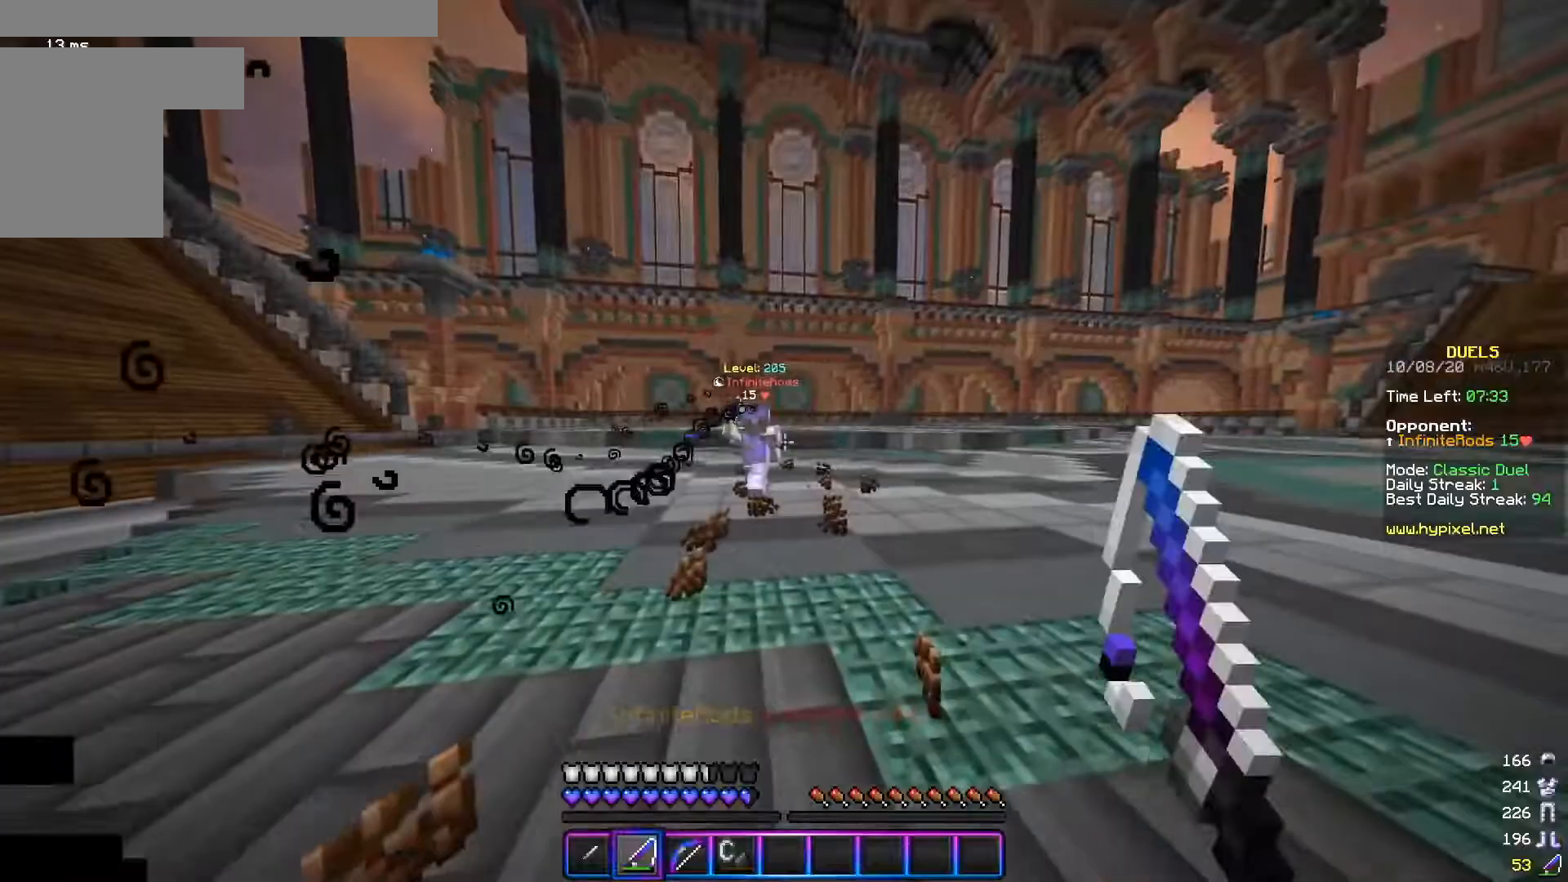
{"keys": ["a", "s"], "mouse": [], "events": [[101, "w", "up"], [151, "s", "down"]]}
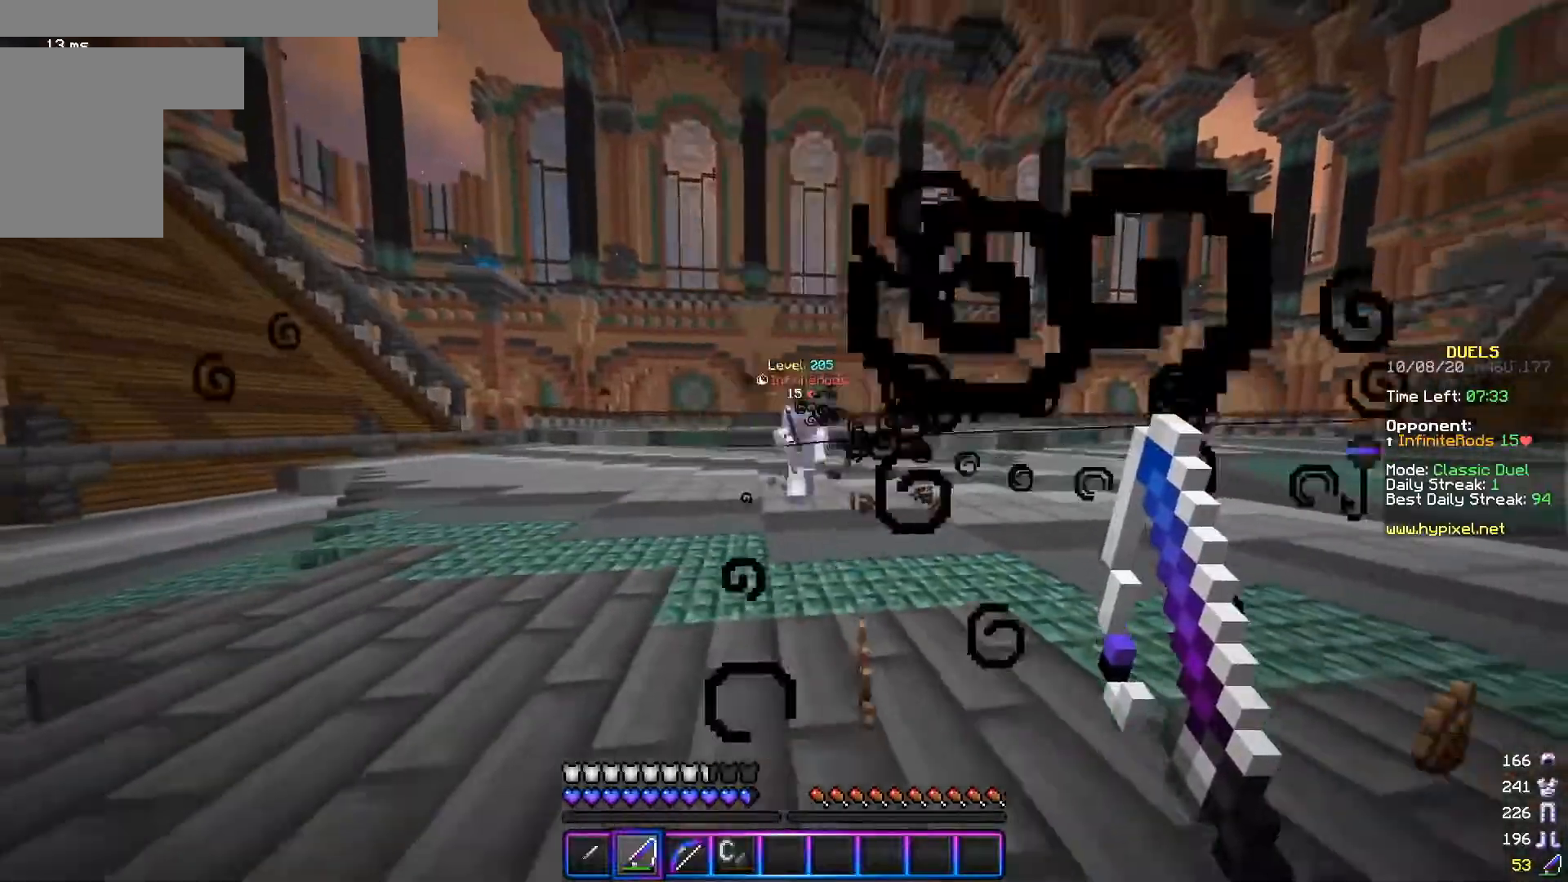
{"keys": ["d"], "mouse": [], "events": [[133, "a", "up"], [150, "d", "down"], [450, "s", "up"]]}
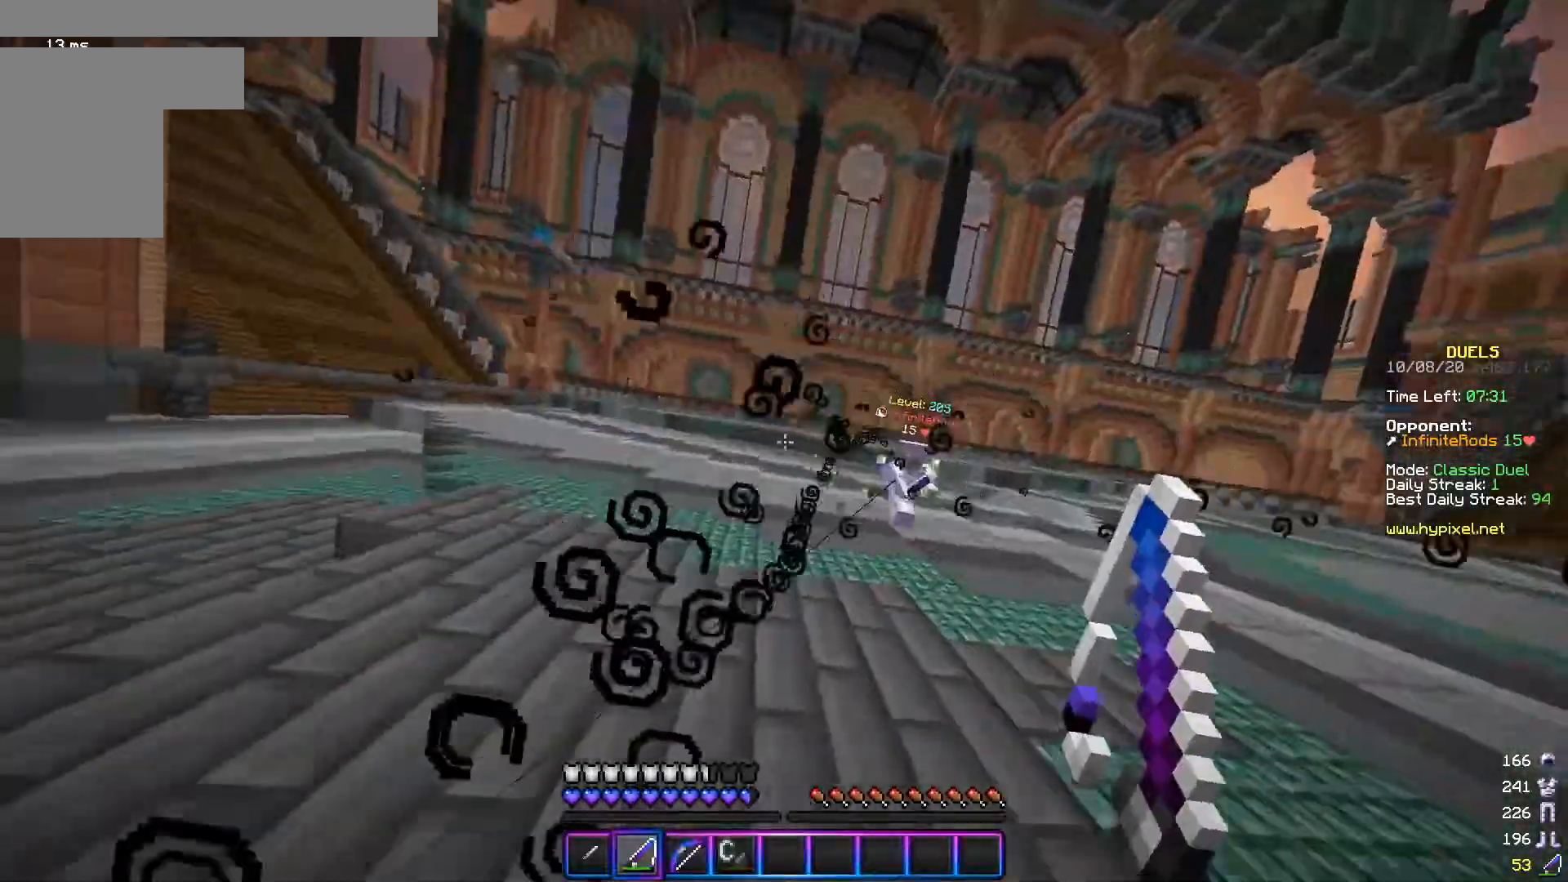
{"keys": ["d", "w"], "mouse": [], "events": [[351, "w", "down"]]}
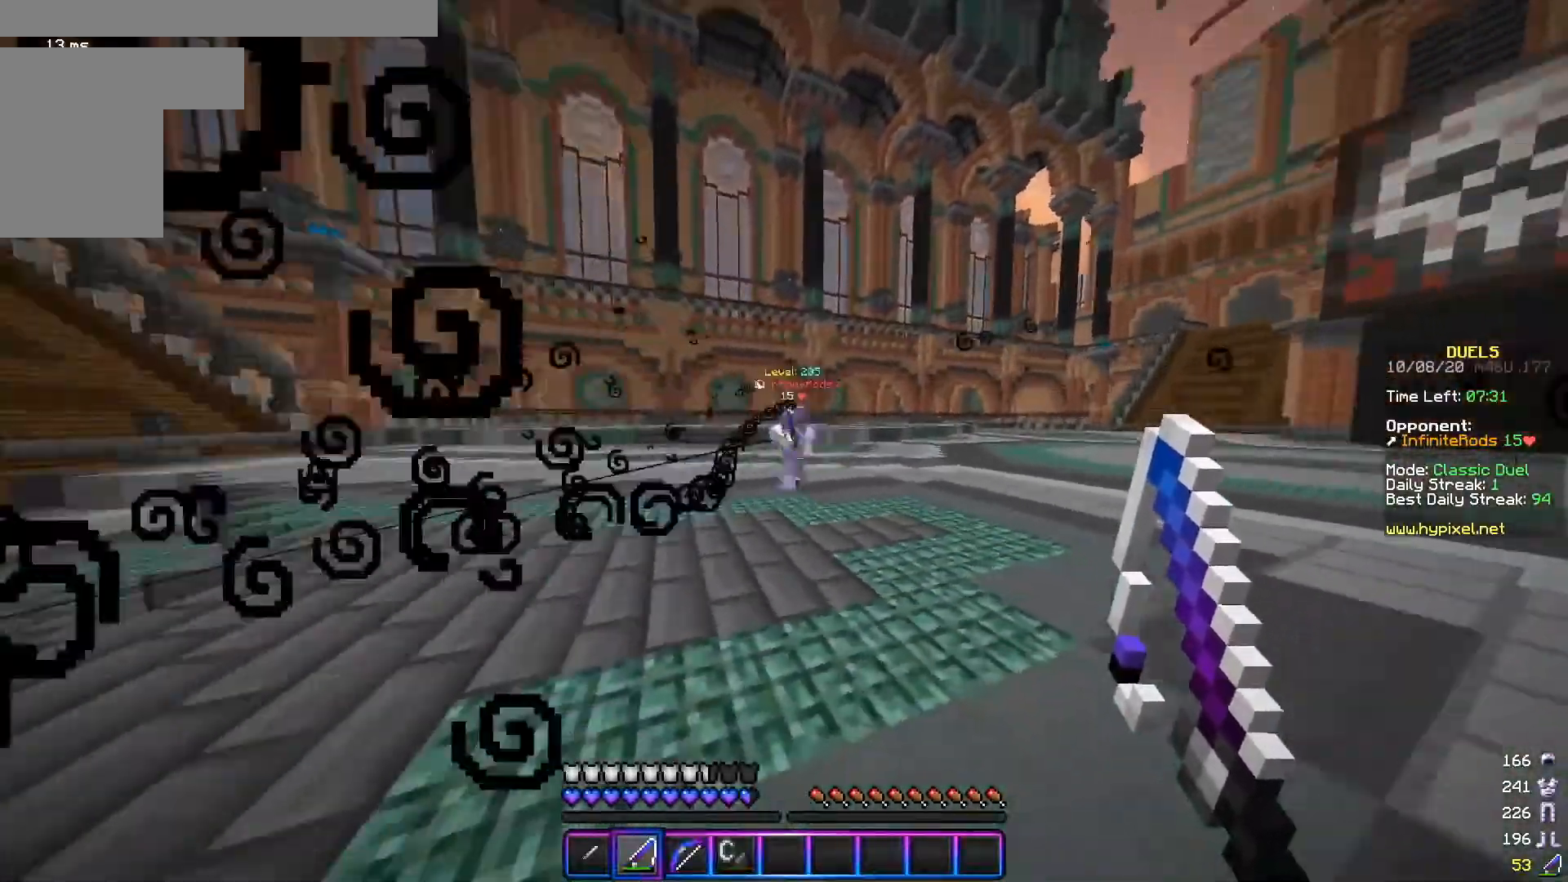
{"keys": ["d"], "mouse": ["right"], "events": [[50, "w", "up"], [133, "mouse_right", "down"], [200, "s", "down"], [300, "mouse_right", "up"], [367, "s", "up"], [500, "mouse_right", "down"]]}
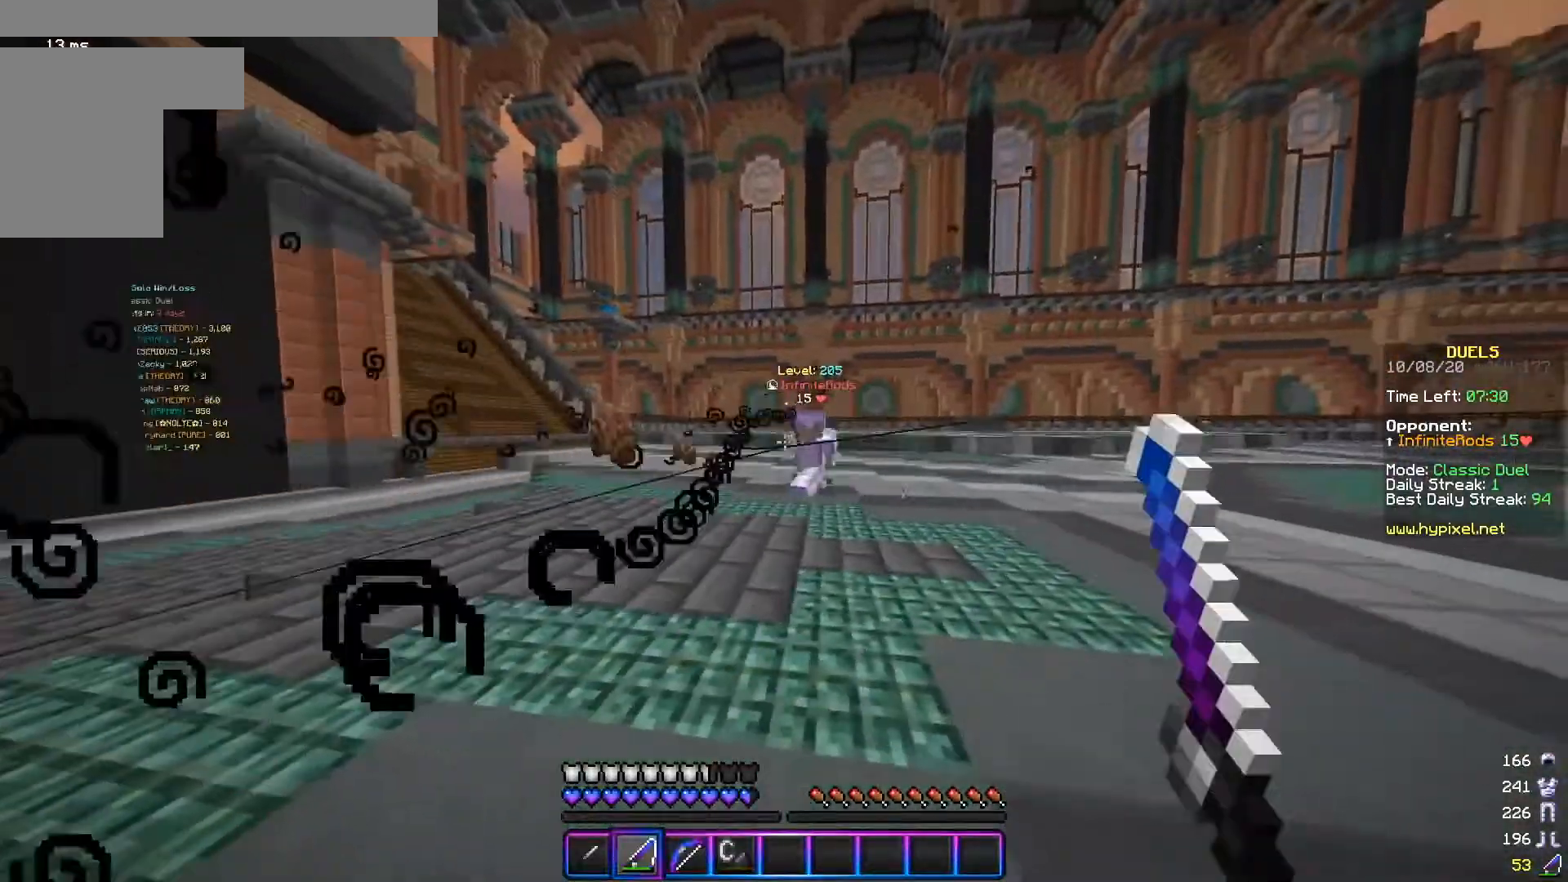
{"keys": ["a", "d", "s"], "mouse": [], "events": [[17, "a", "down"], [217, "d", "up"], [217, "mouse_right", "up"], [267, "mouse_right", "down"], [301, "s", "down"], [401, "d", "down"], [401, "mouse_right", "up"]]}
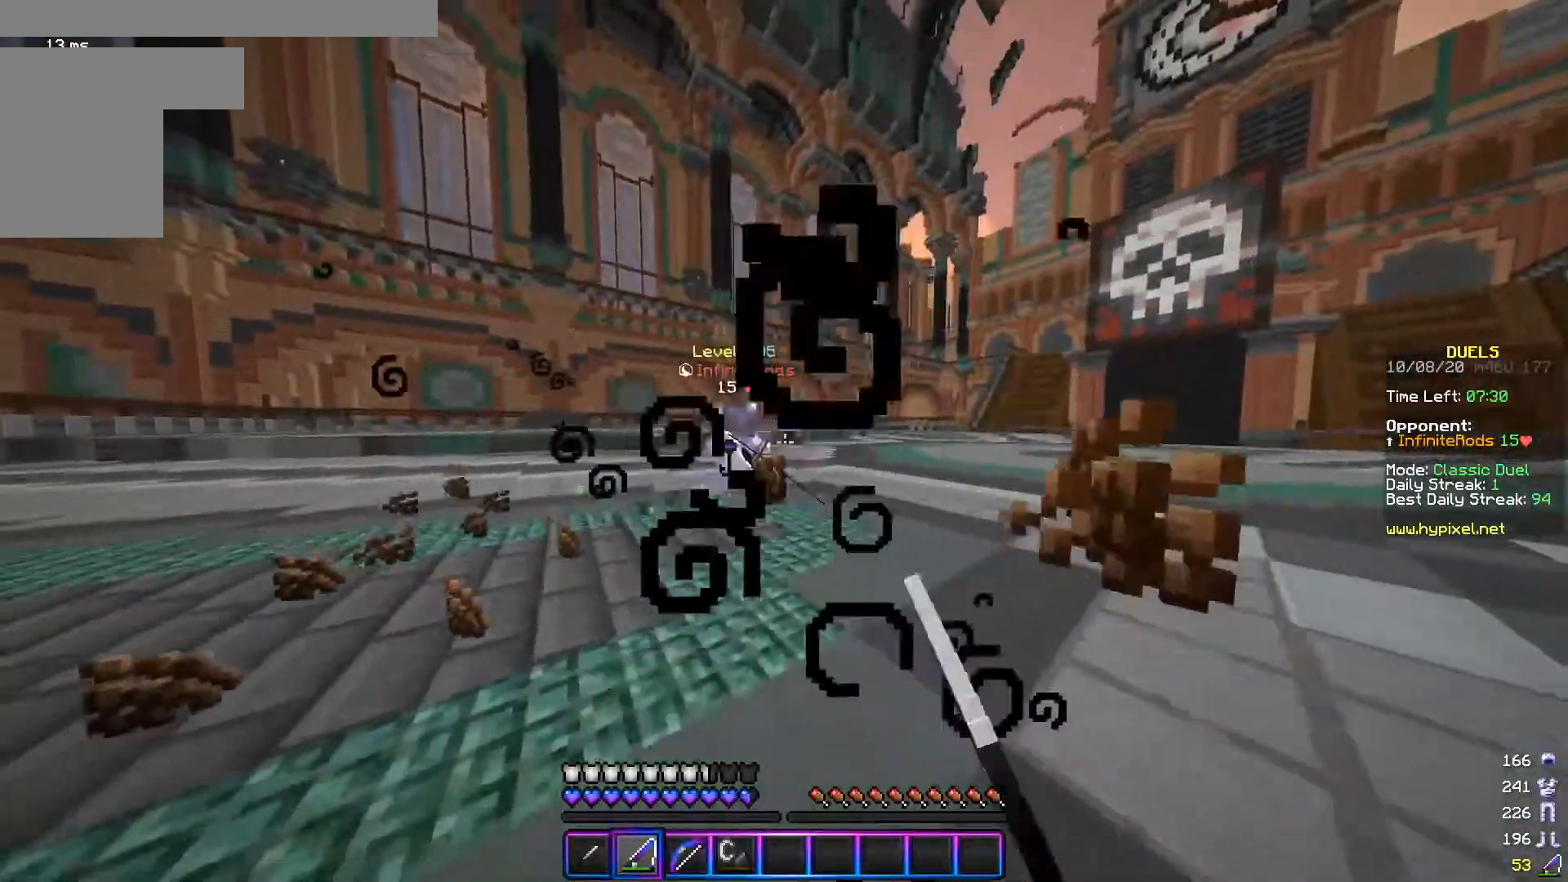
{"keys": ["d", "w"], "mouse": ["left"], "events": [[17, "a", "up"], [50, "mouse_right", "down"], [100, "s", "up"], [167, "mouse_right", "up"], [167, "w", "down"], [300, "mouse_right", "down"], [400, "mouse_right", "up"], [450, "mouse_left", "down"]]}
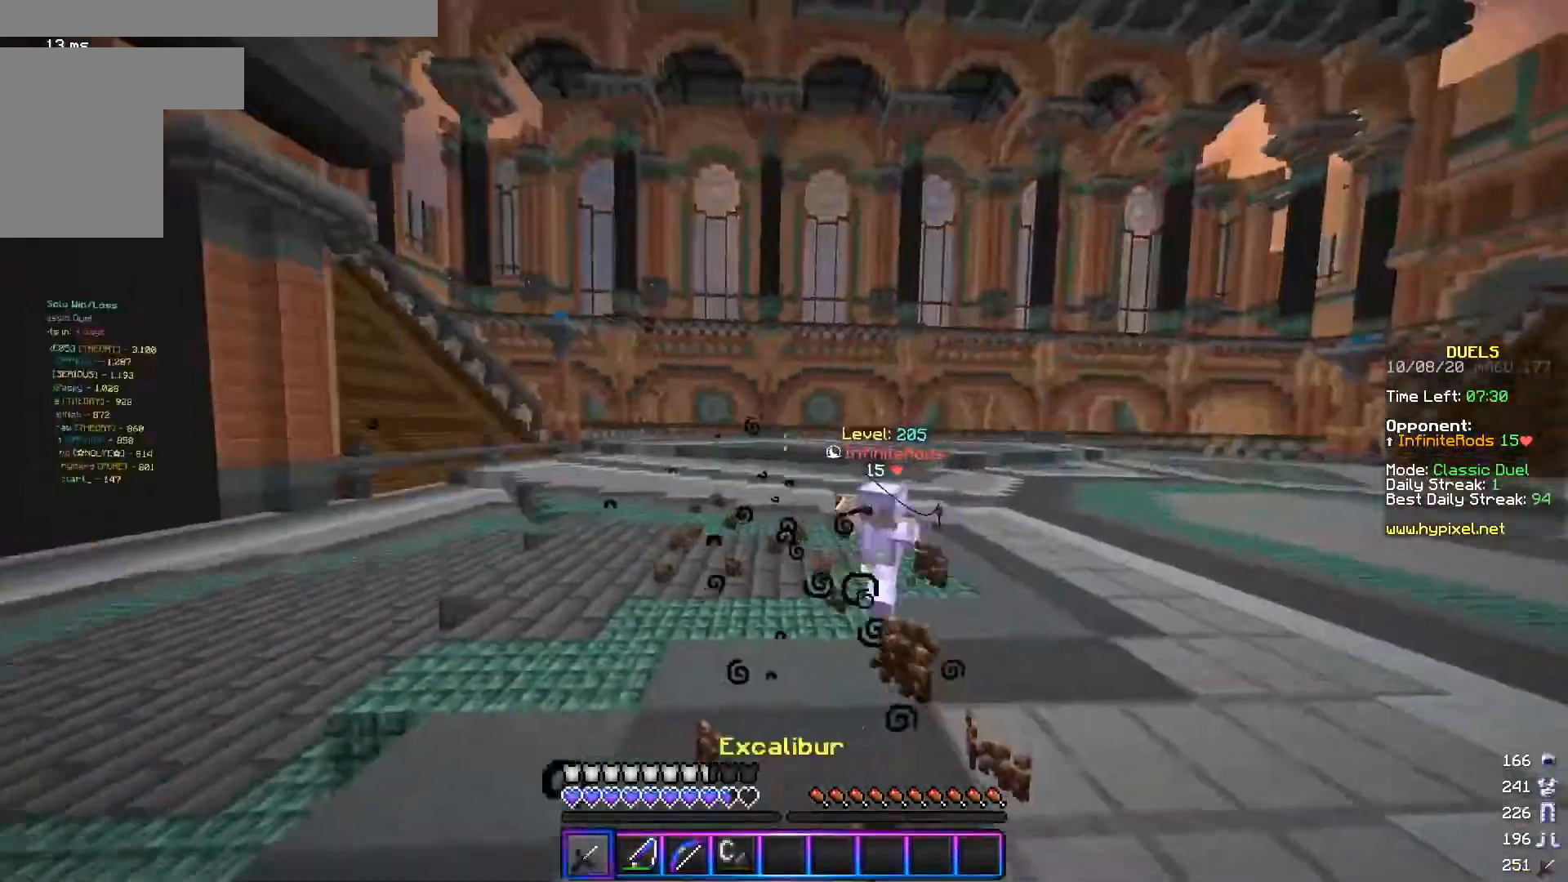
{"keys": ["d", "w"], "mouse": [], "events": [[184, "mouse_right", "down"], [234, "mouse_left", "up"], [334, "mouse_right", "up"], [384, "mouse_left", "down"], [484, "mouse_left", "up"]]}
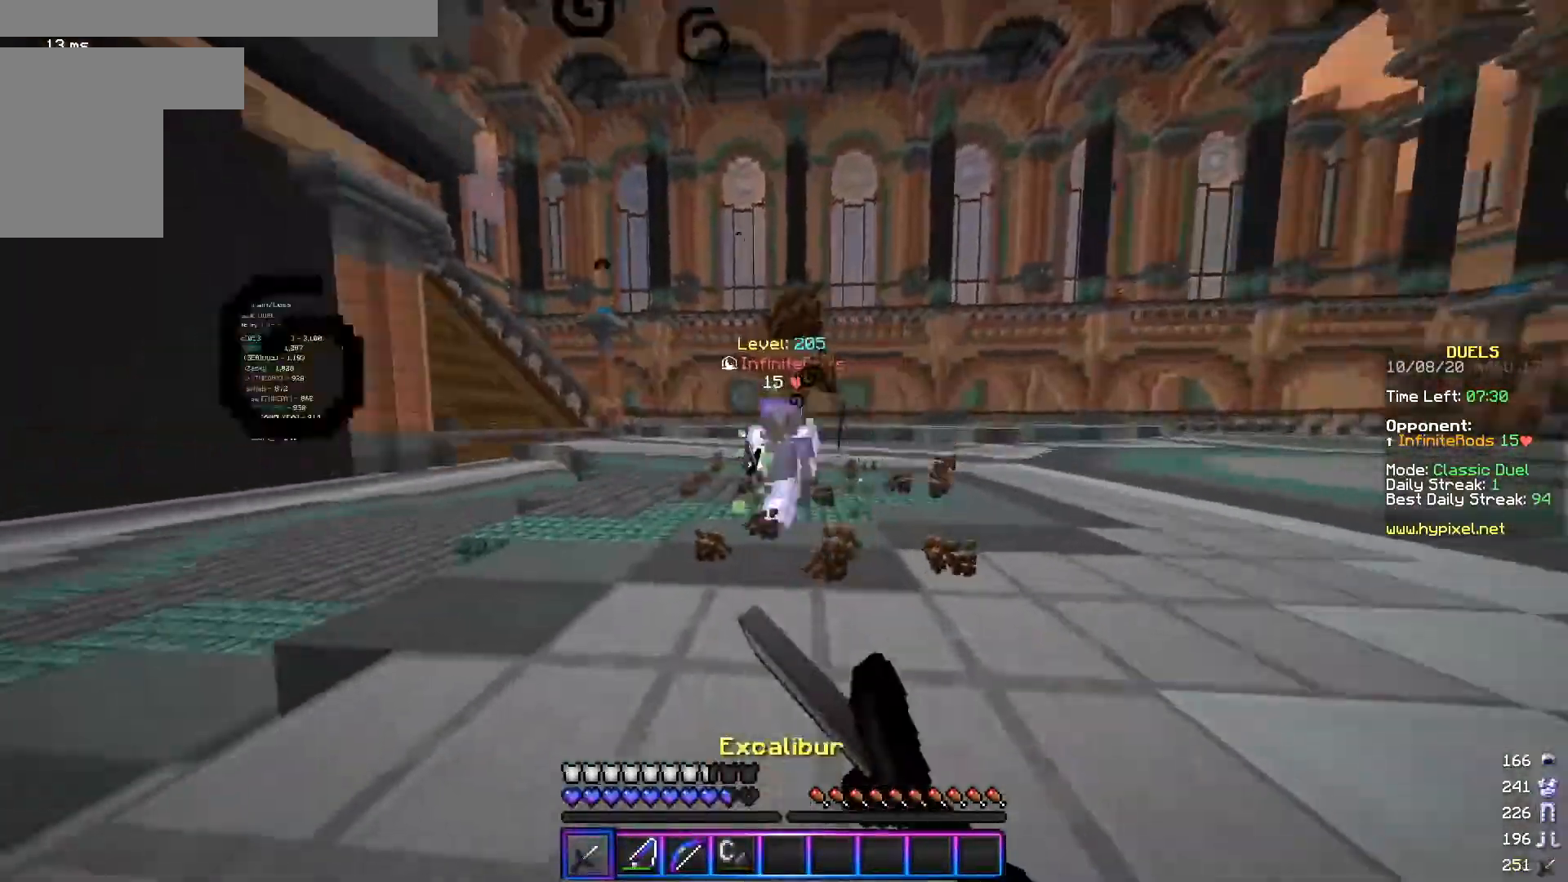
{"keys": ["a", "d", "w"], "mouse": ["left"], "events": [[67, "mouse_left", "down"], [133, "mouse_left", "up"], [217, "mouse_left", "down"], [484, "a", "down"]]}
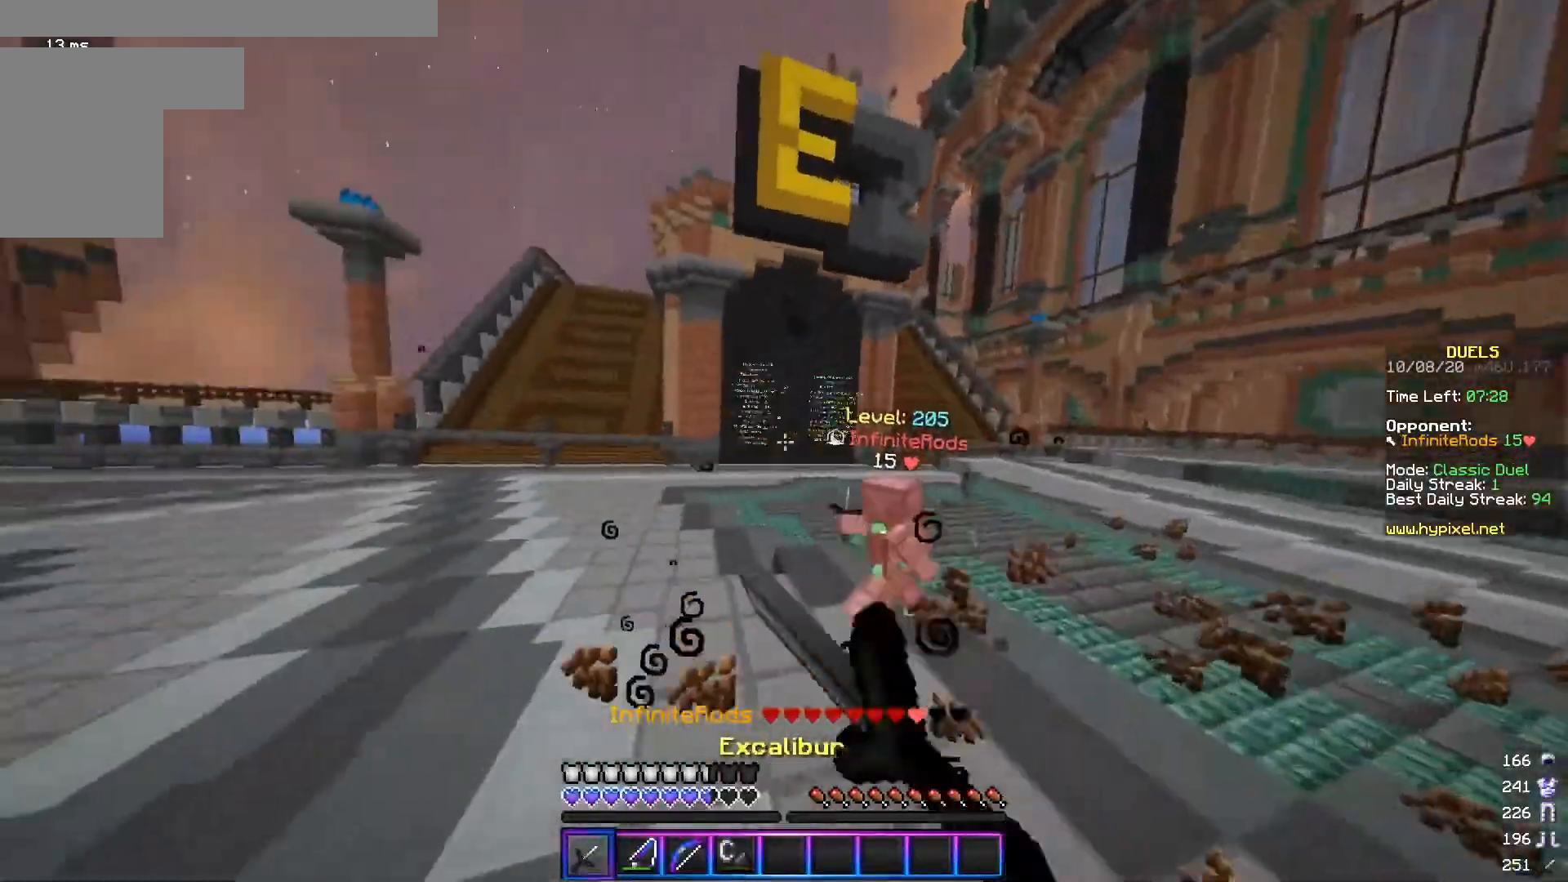
{"keys": ["a", "s"], "mouse": [], "events": [[67, "d", "up"], [134, "mouse_left", "up"], [167, "w", "up"], [334, "mouse_right", "down"], [401, "s", "down"], [434, "mouse_right", "up"]]}
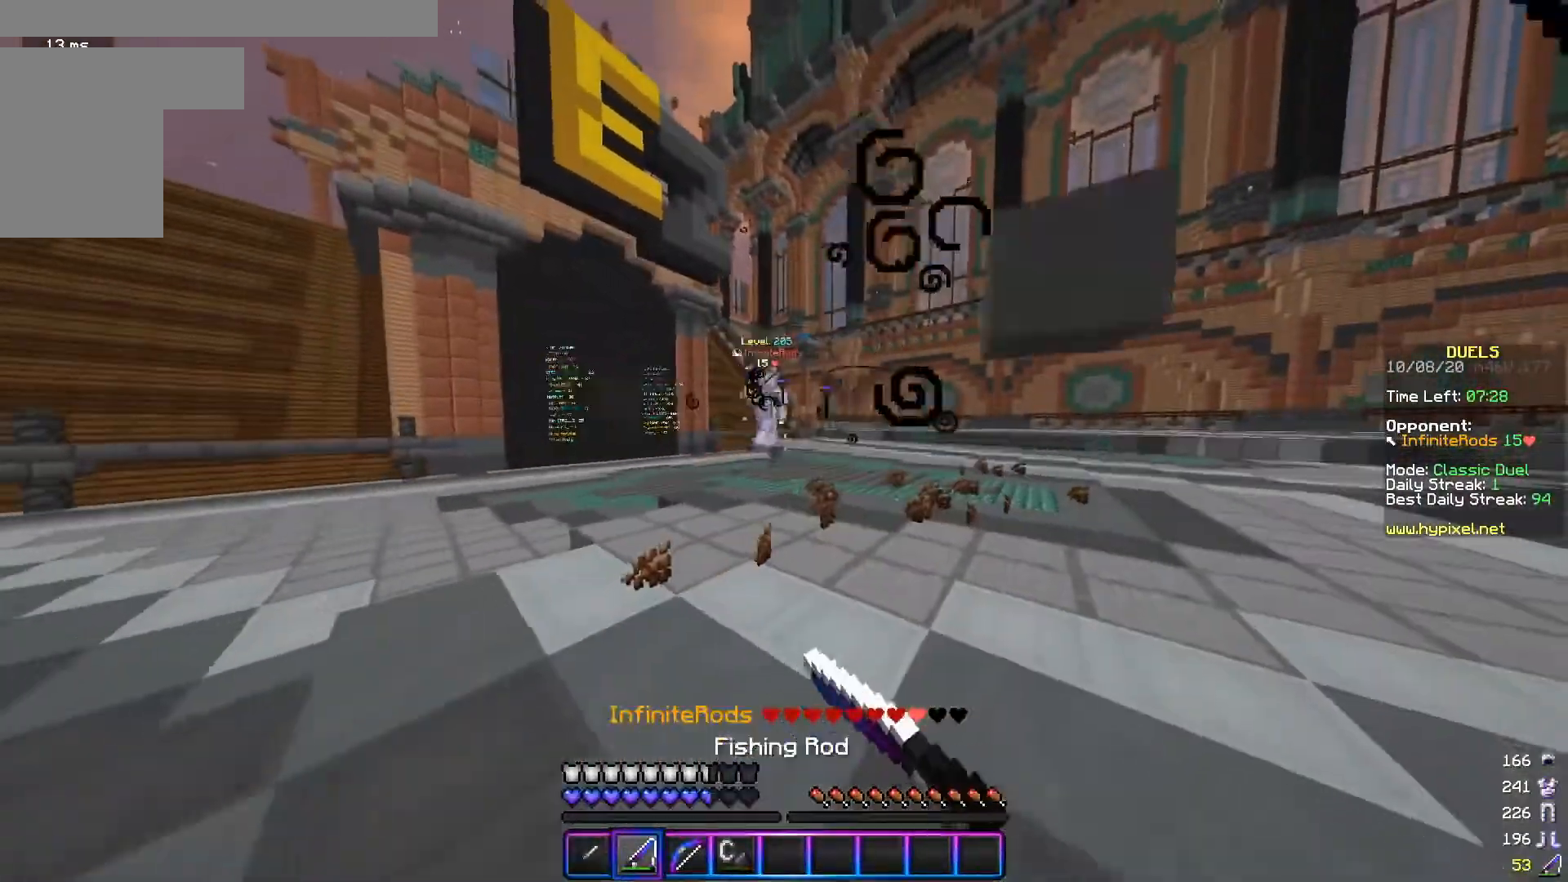
{"keys": ["a", "w"], "mouse": [], "events": [[133, "mouse_right", "down"], [167, "a", "up"], [233, "a", "down"], [300, "mouse_right", "up"], [334, "s", "up"], [384, "w", "down"]]}
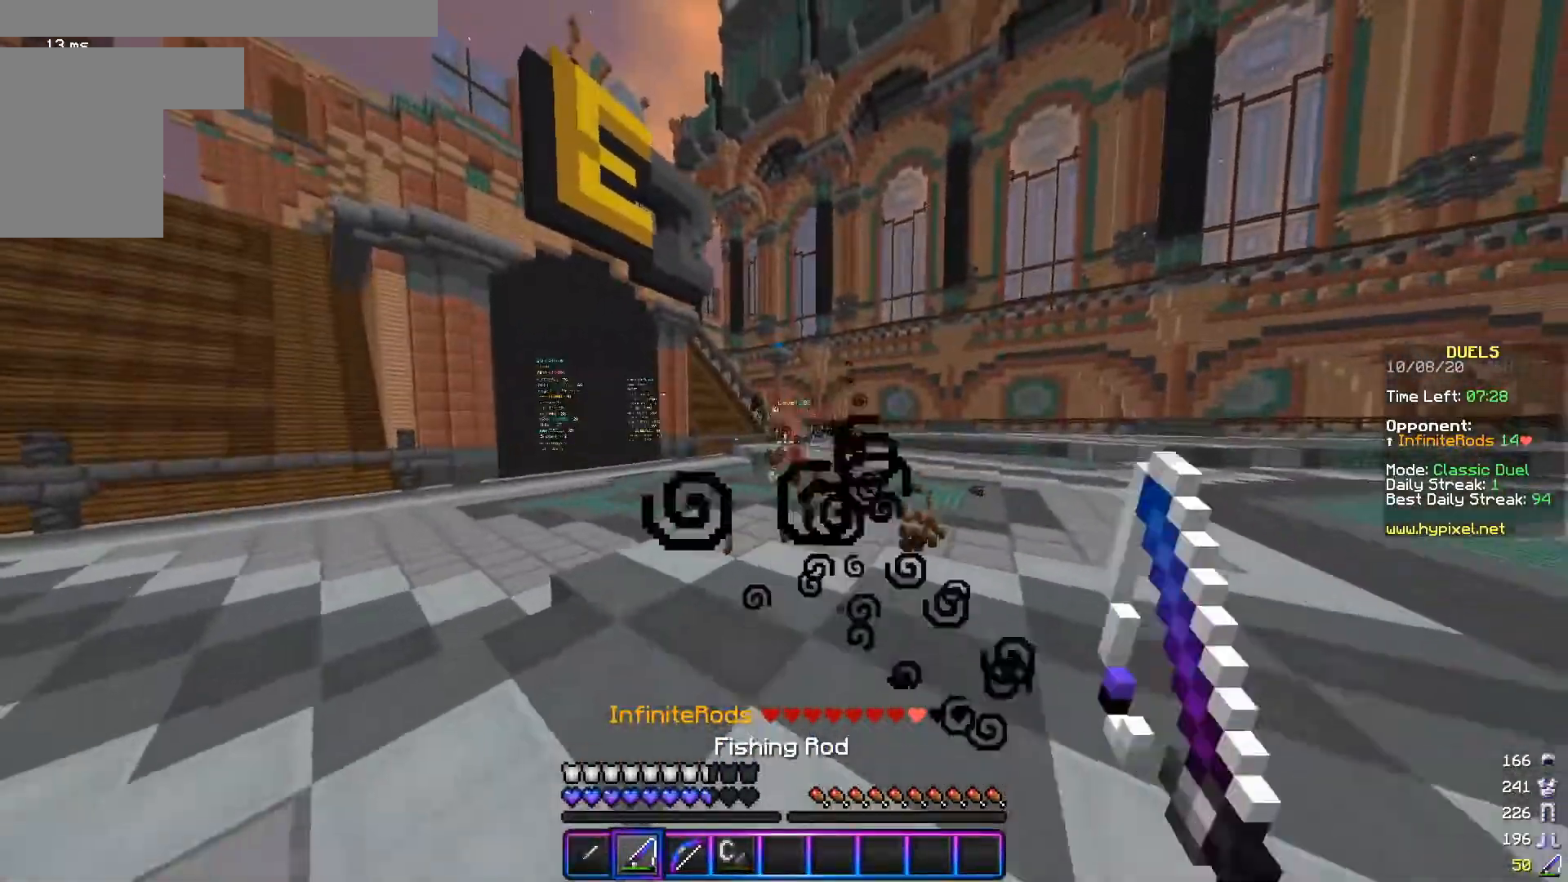
{"keys": ["d", "w"], "mouse": ["left"], "events": [[134, "a", "up"], [284, "d", "down"], [484, "mouse_left", "down"]]}
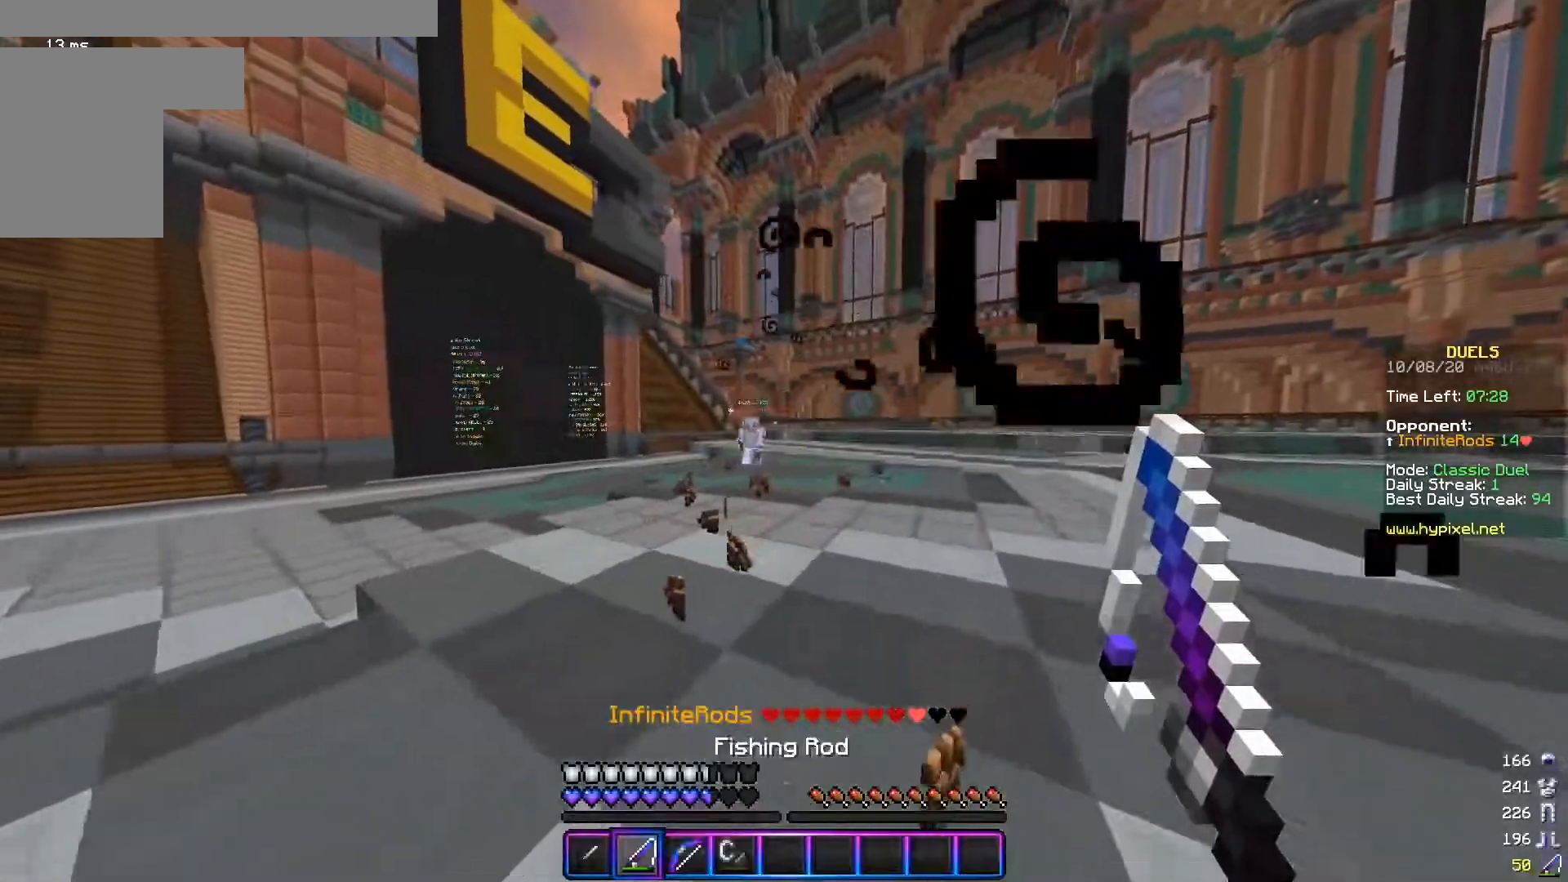
{"keys": ["a", "d", "w"], "mouse": [], "events": [[133, "mouse_left", "up"], [384, "mouse_left", "down"], [484, "a", "down"], [484, "mouse_left", "up"]]}
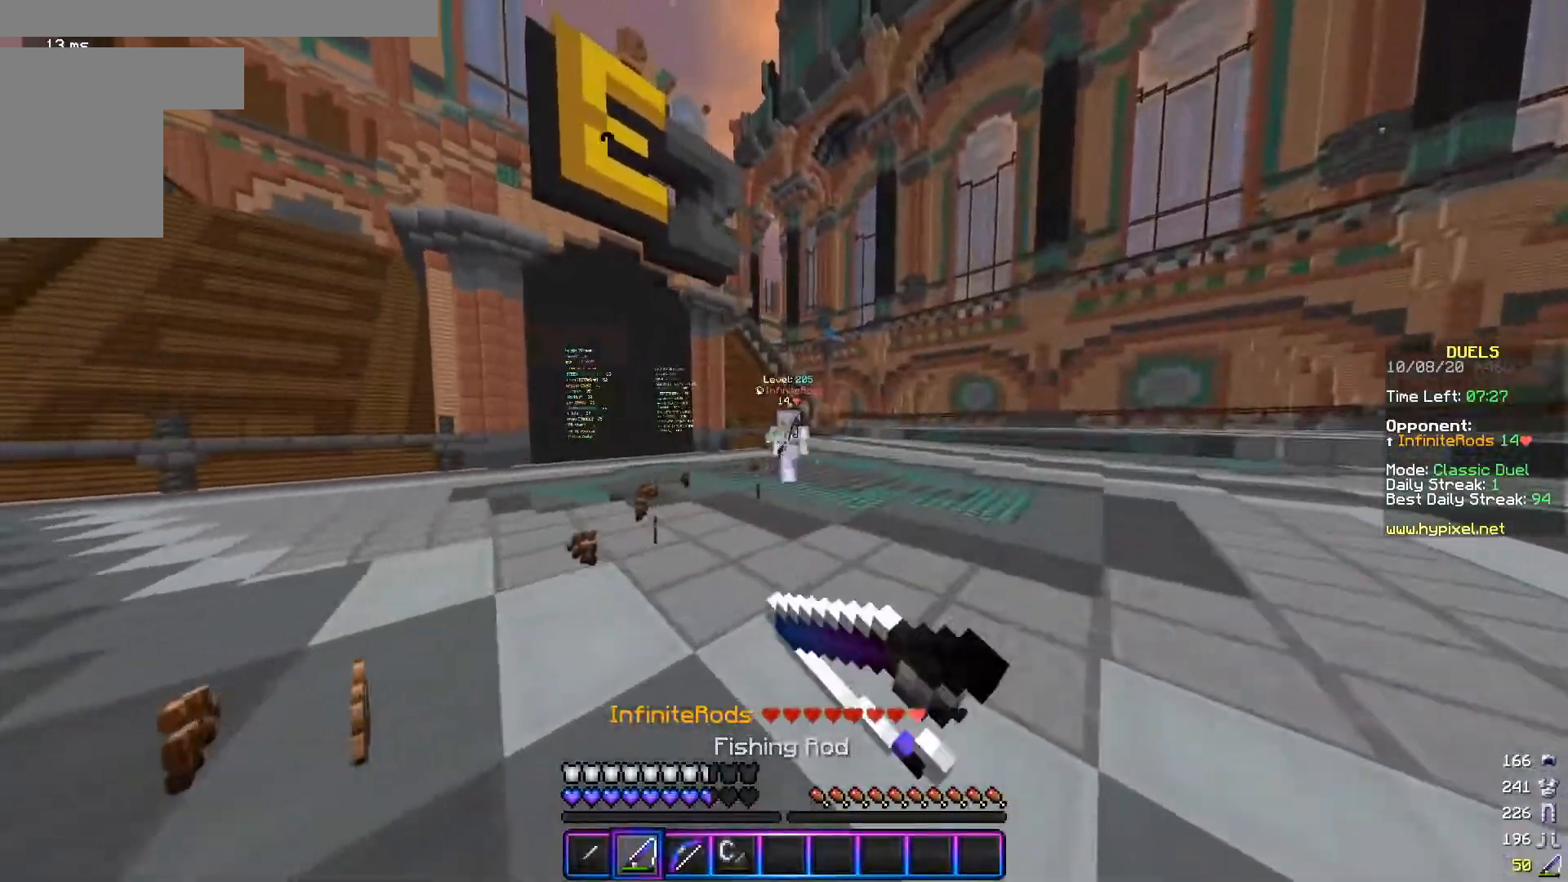
{"keys": ["a", "s"], "mouse": [], "events": [[17, "w", "up"], [67, "d", "up"], [134, "s", "down"]]}
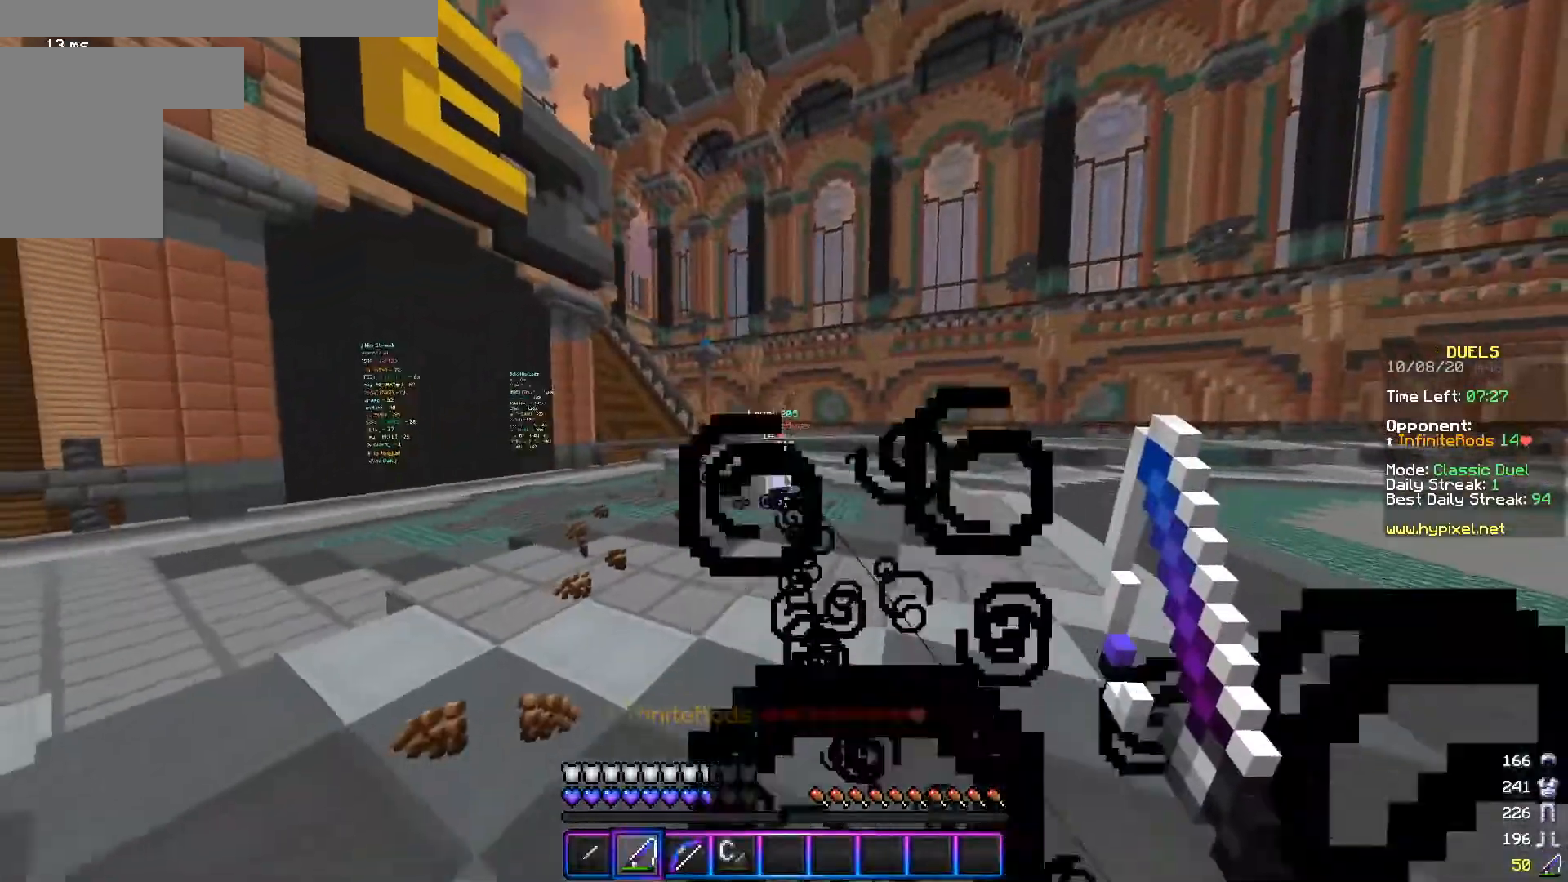
{"keys": ["a", "d", "s"], "mouse": [], "events": [[33, "s", "up"], [83, "w", "down"], [267, "w", "up"], [334, "s", "down"], [484, "d", "down"]]}
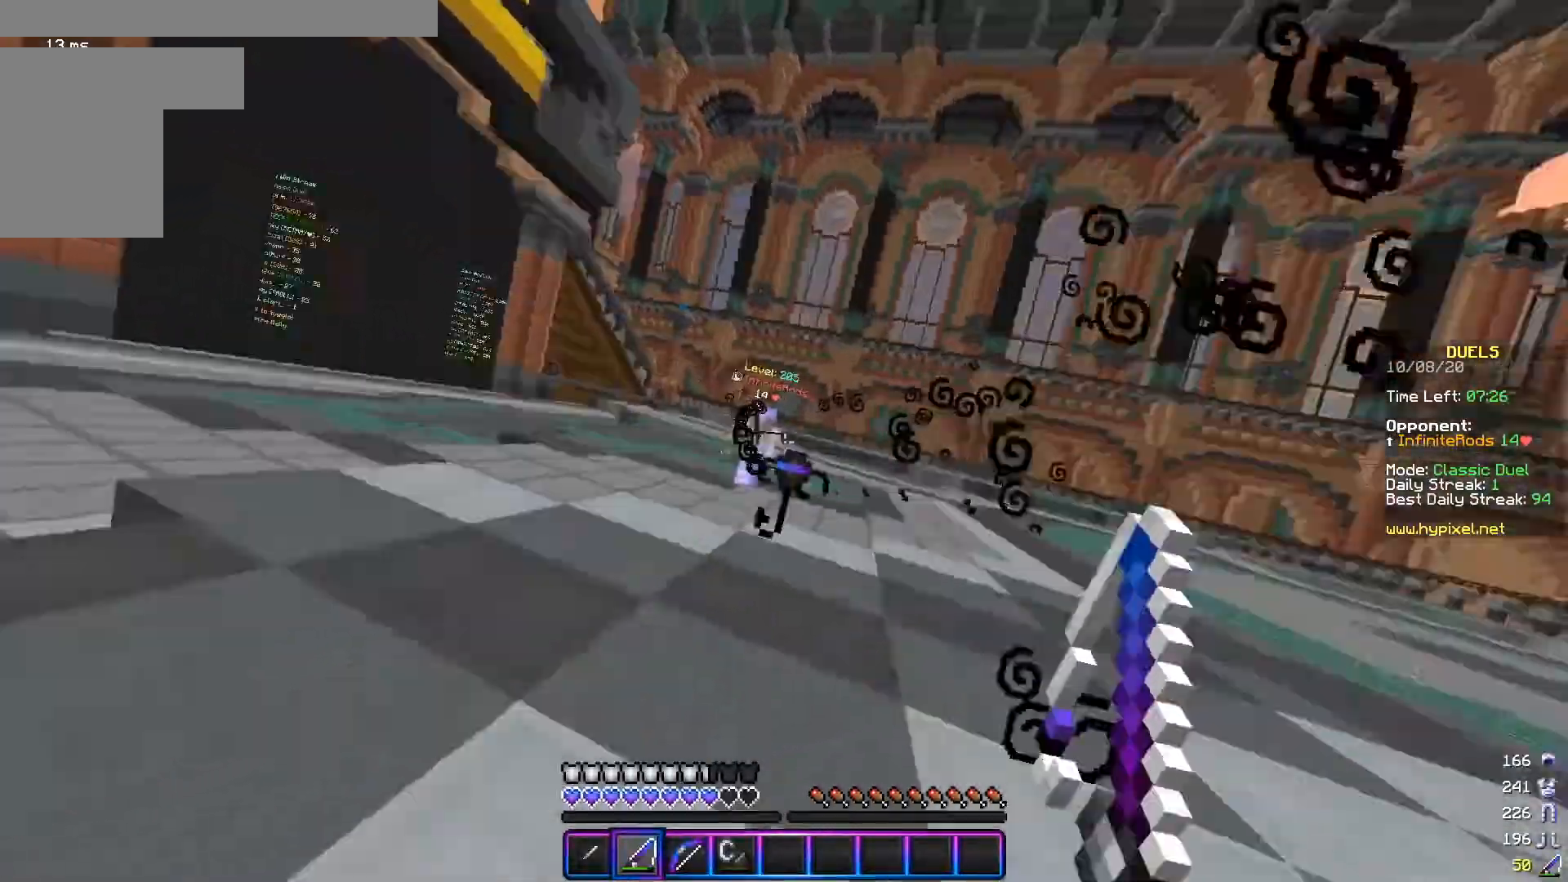
{"keys": ["d"], "mouse": [], "events": [[67, "a", "up"], [484, "s", "up"]]}
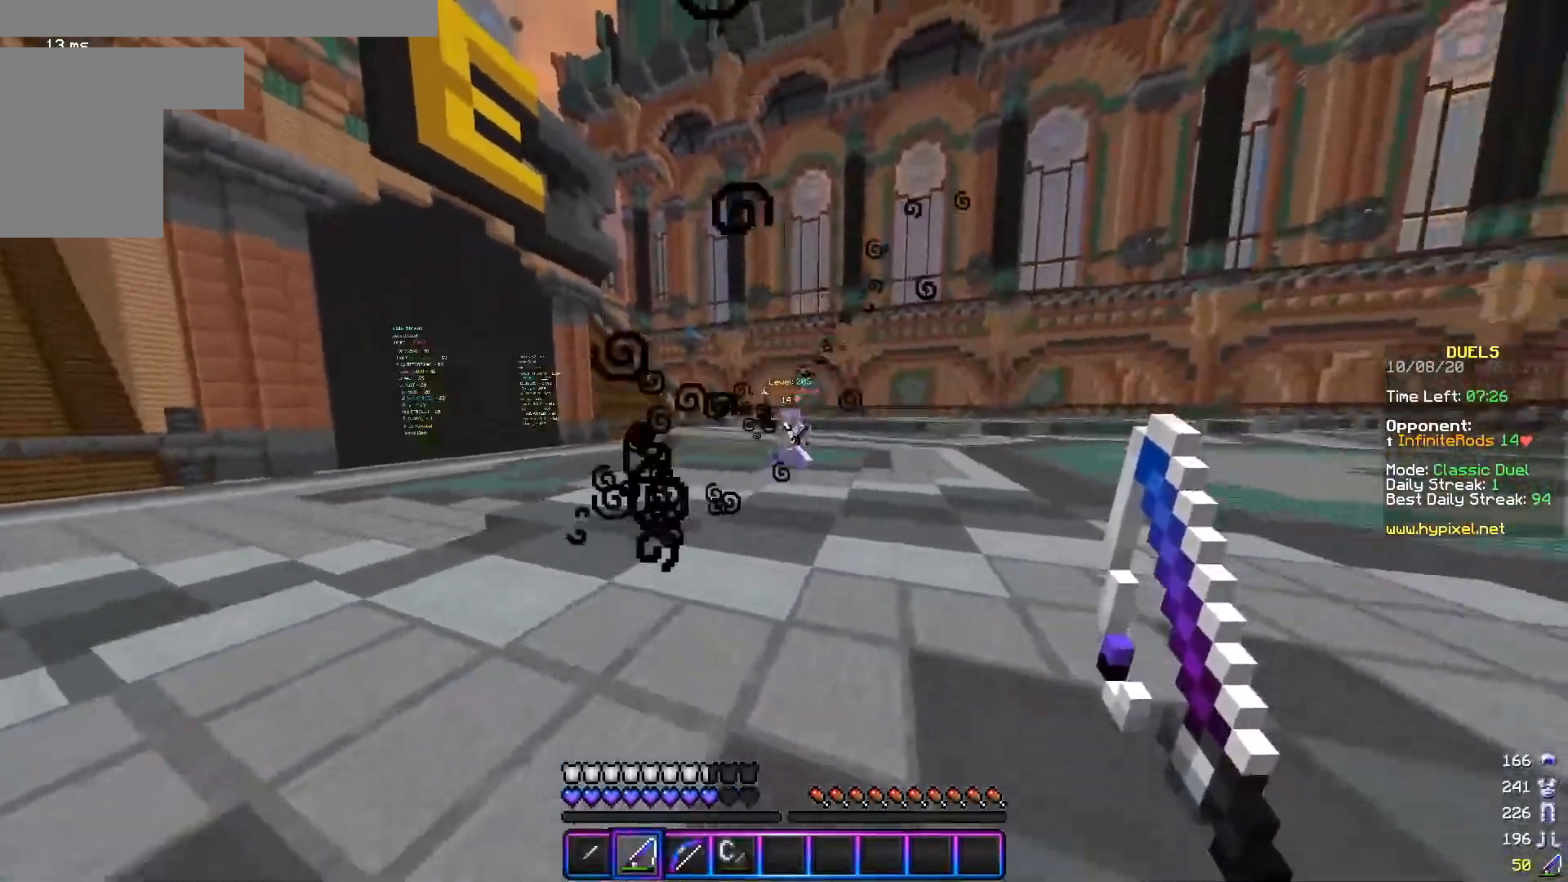
{"keys": ["a", "w"], "mouse": [], "events": [[33, "w", "down"], [83, "a", "down"], [167, "d", "up"]]}
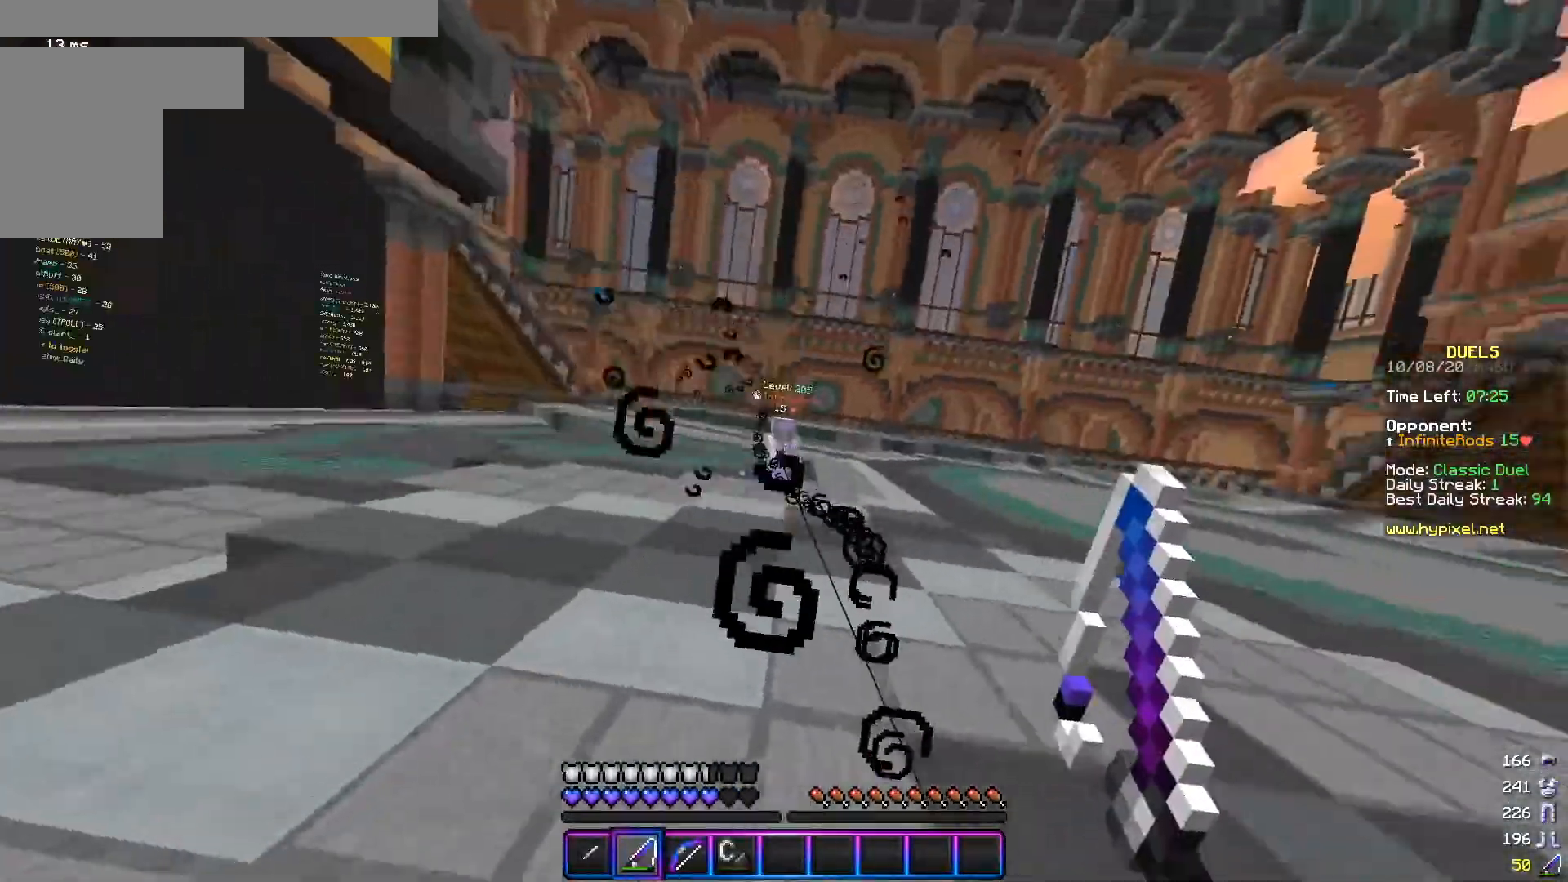
{"keys": ["d"], "mouse": [], "events": [[84, "d", "down"], [84, "w", "up"], [184, "a", "up"], [184, "s", "down"], [384, "s", "up"]]}
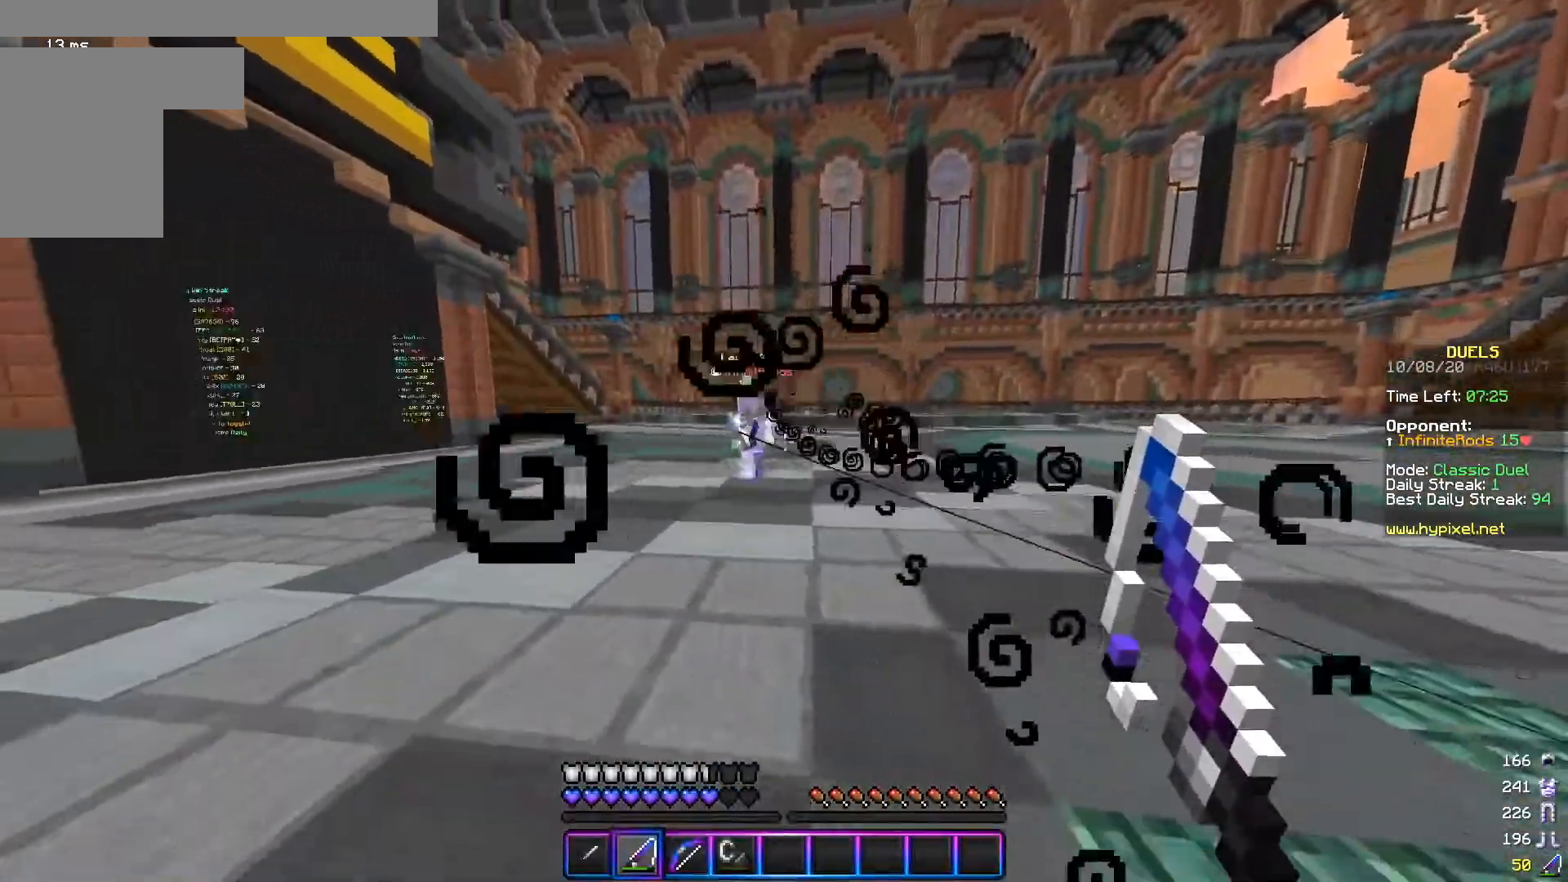
{"keys": ["d", "s"], "mouse": [], "events": [[133, "s", "down"]]}
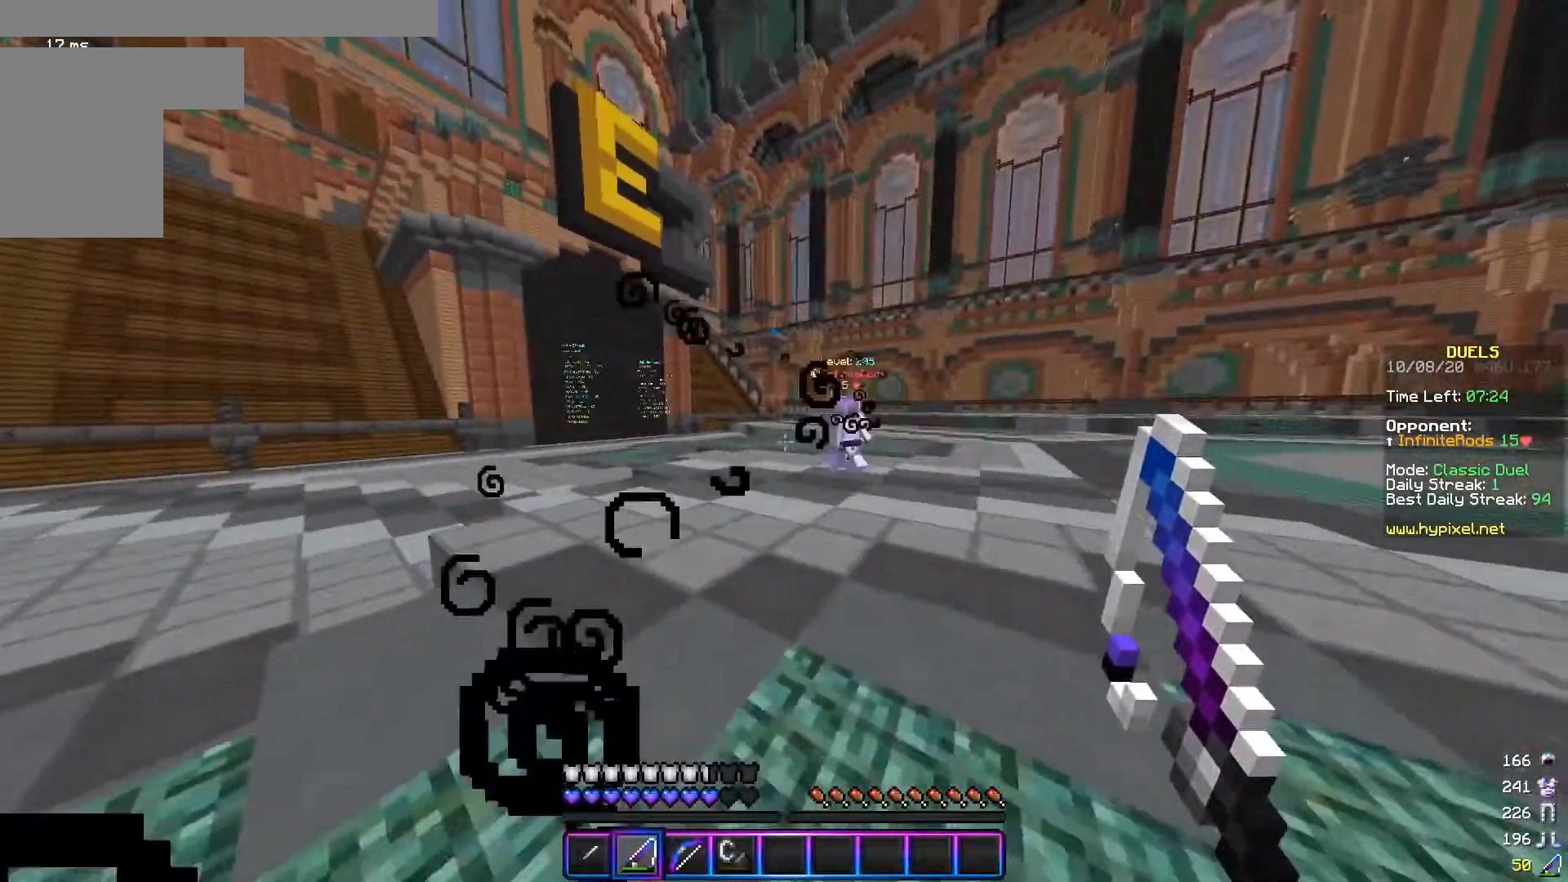
{"keys": ["a", "w"], "mouse": [], "events": [[134, "a", "down"], [267, "d", "up"], [334, "s", "up"], [384, "w", "down"]]}
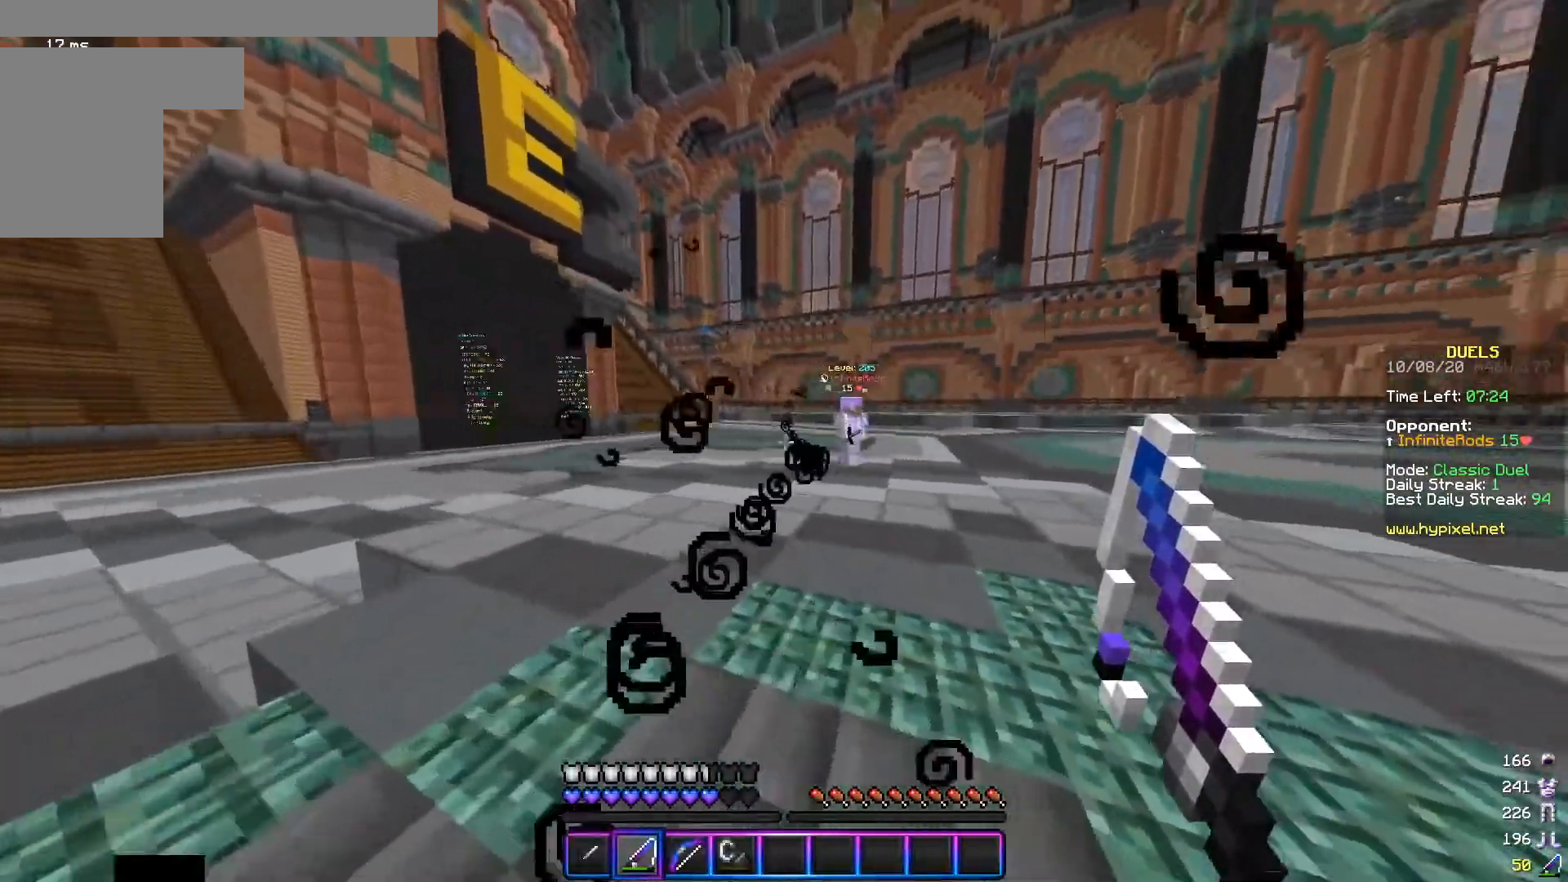
{"keys": ["d", "s"], "mouse": [], "events": [[317, "w", "up"], [367, "d", "down"], [400, "s", "down"], [467, "a", "up"]]}